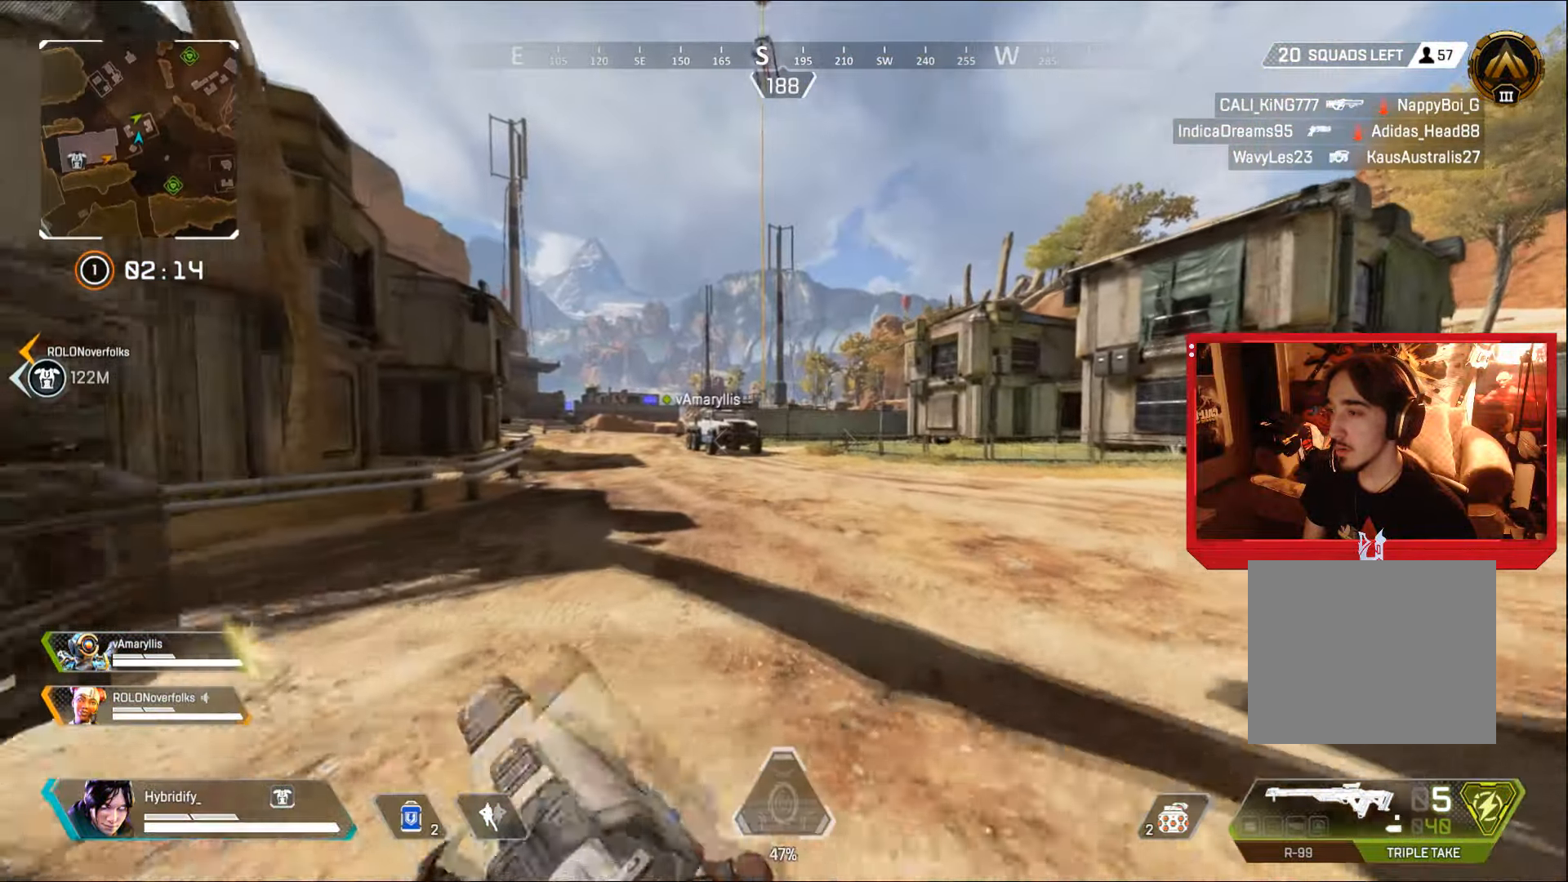
Gameplay with a controller (PlayStation layout); each line is a JSON object with the inputs held at the frame after it. "events" lists button and stick changes between this image and that frame as [ms after this image, input, new state], when the widget could be followed in between.
{"buttons": ["CIRCLE"], "left_stick": "up", "right_stick": "center", "events": [[133, "right_stick", "left"], [283, "CIRCLE", "down"], [283, "right_stick", "center"]]}
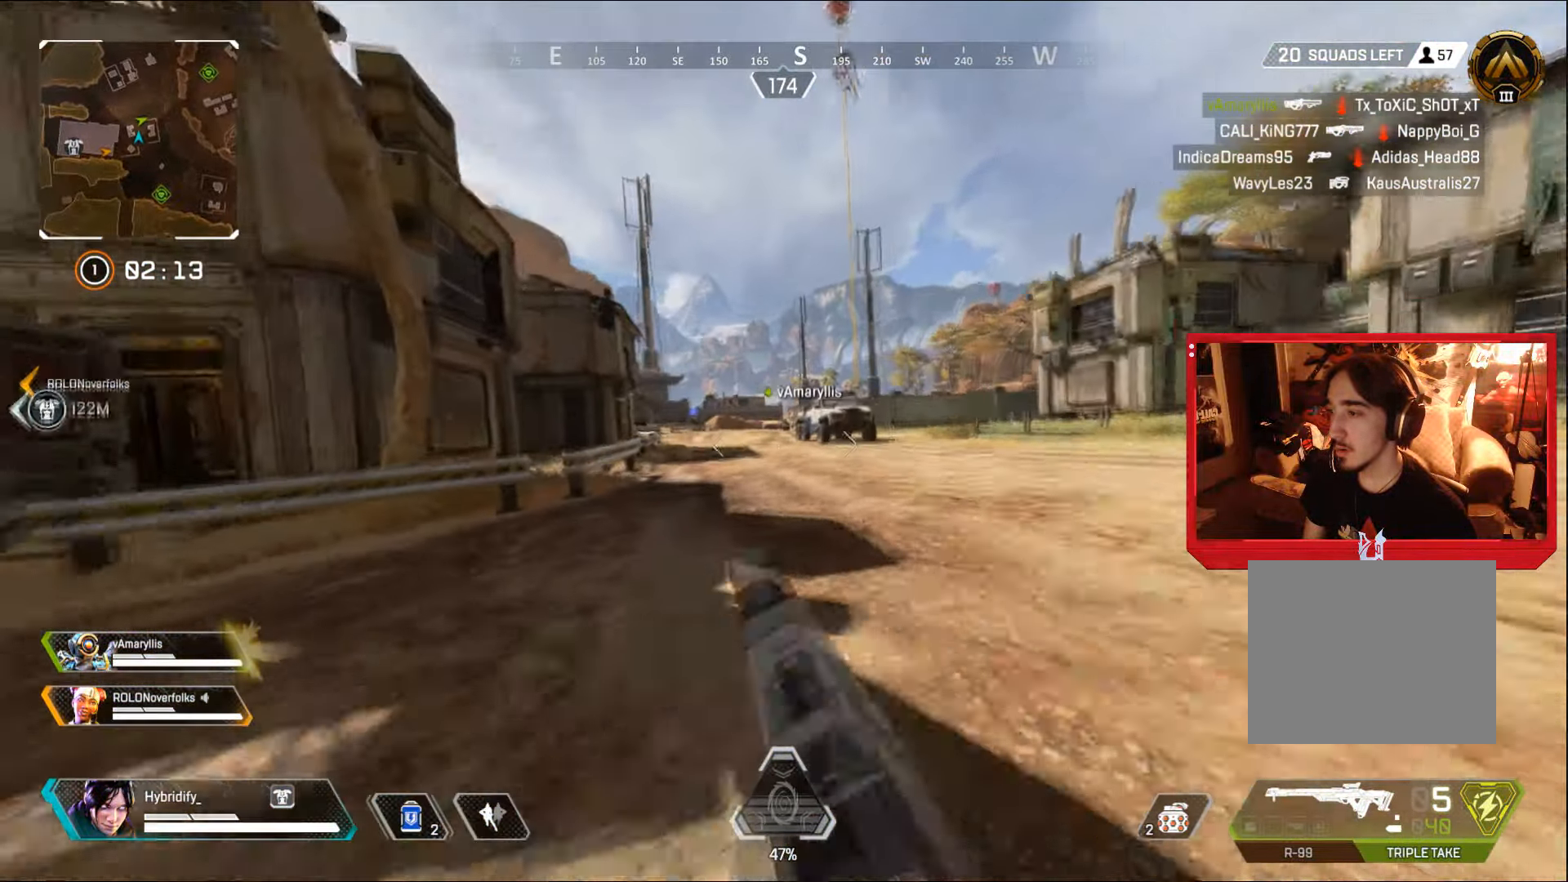
{"buttons": ["L3"], "left_stick": "up-left", "right_stick": "center", "events": [[133, "CROSS", "down"], [267, "CROSS", "up"], [267, "right_stick", "right"], [400, "CIRCLE", "up"], [400, "L3", "down"], [400, "right_stick", "center"], [417, "left_stick", "up-left"]]}
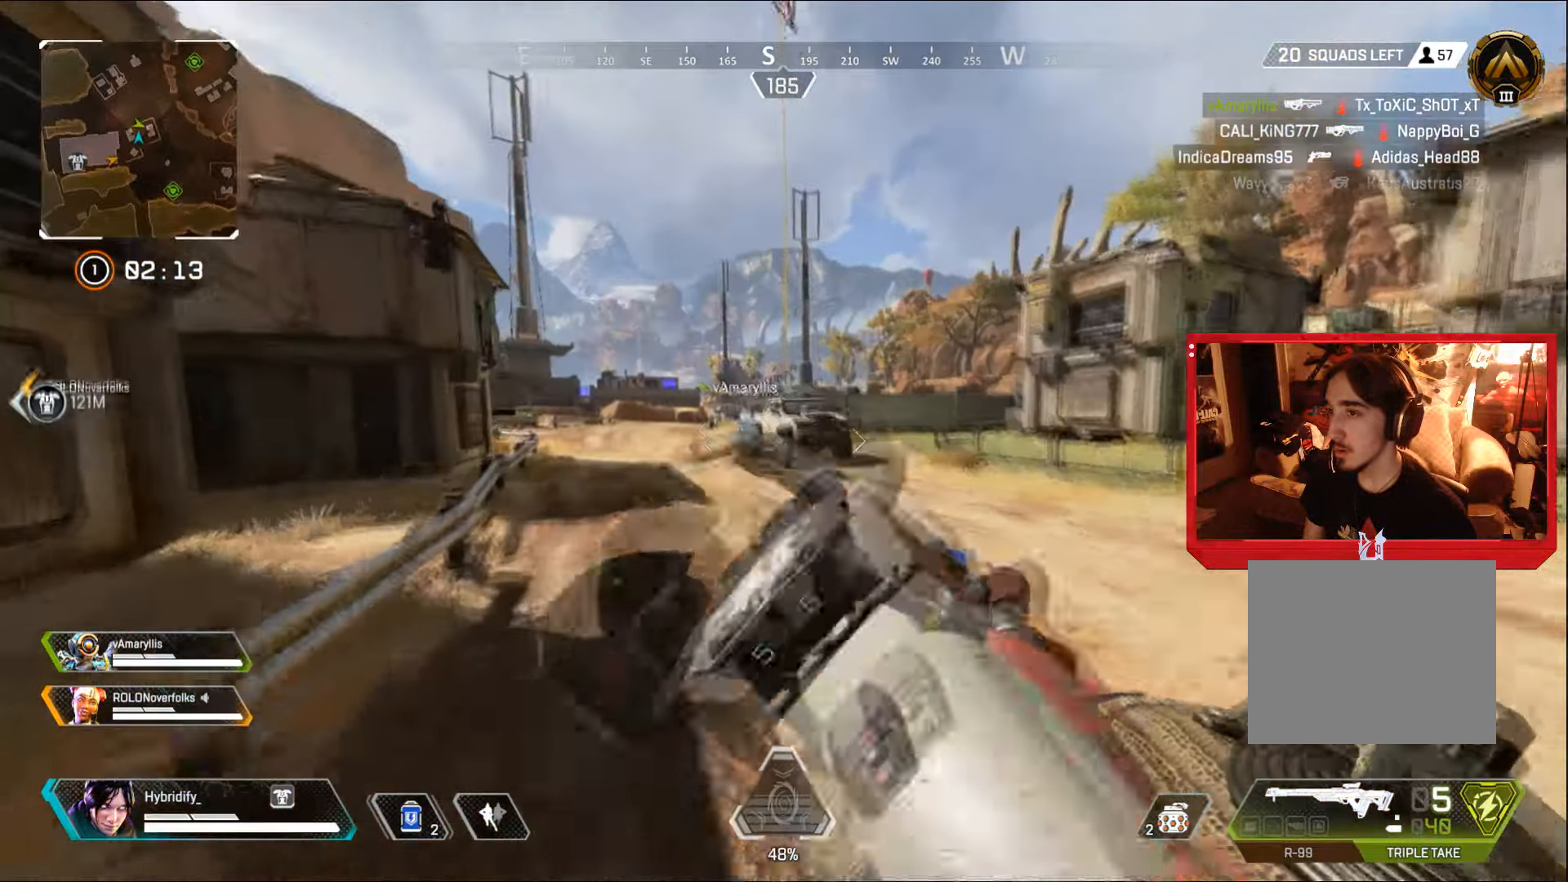
{"buttons": ["L3"], "left_stick": "up-left", "right_stick": "center", "events": []}
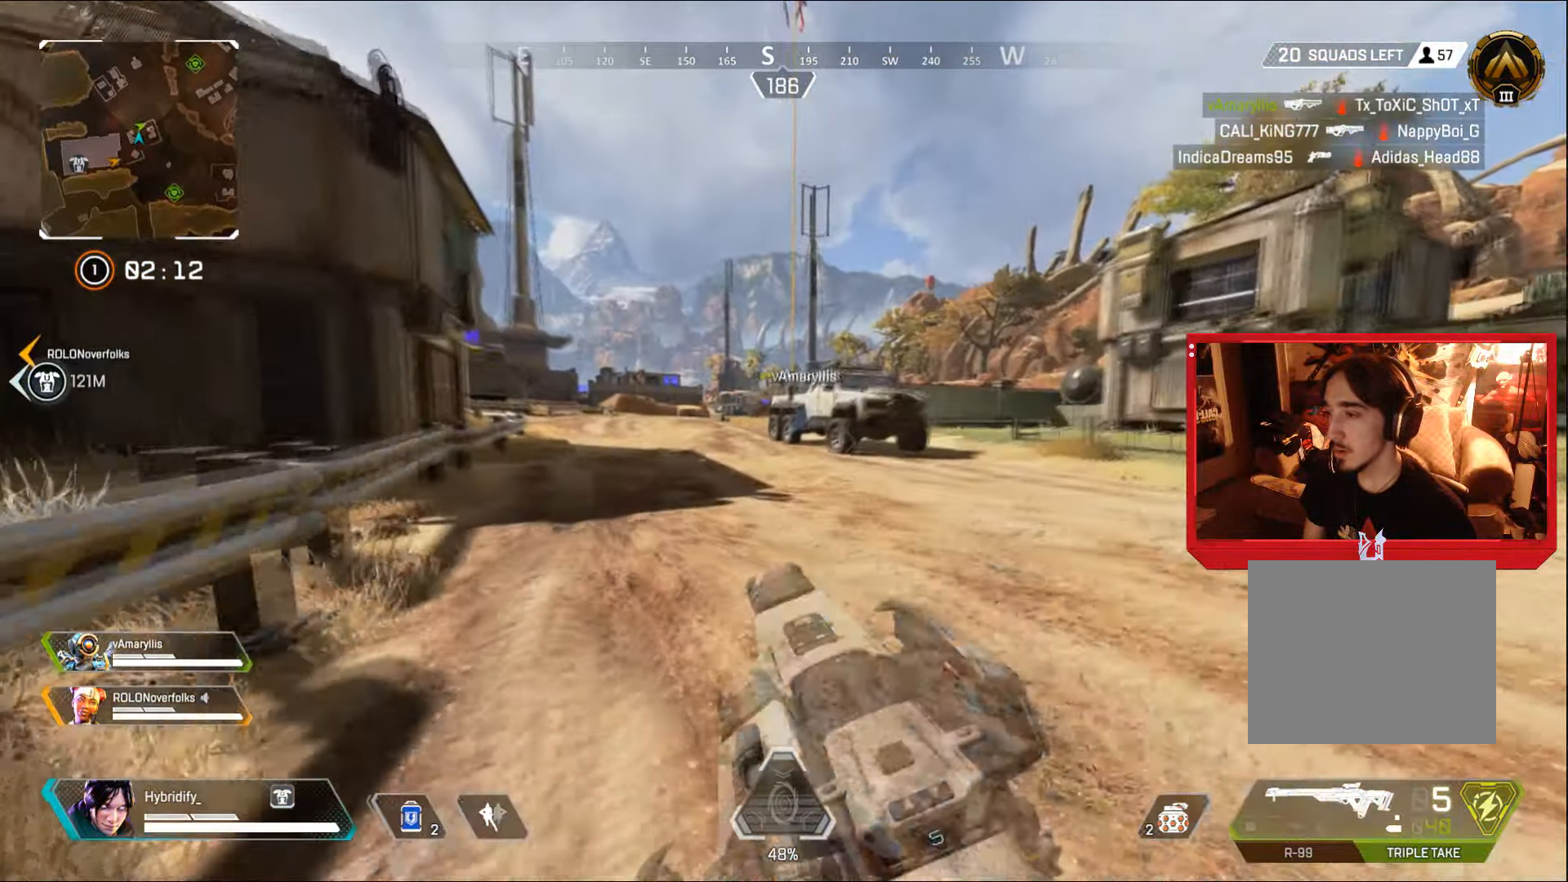
{"buttons": [], "left_stick": "up", "right_stick": "center", "events": [[200, "right_stick", "right"], [351, "right_stick", "center"], [451, "left_stick", "up"], [467, "L3", "up"]]}
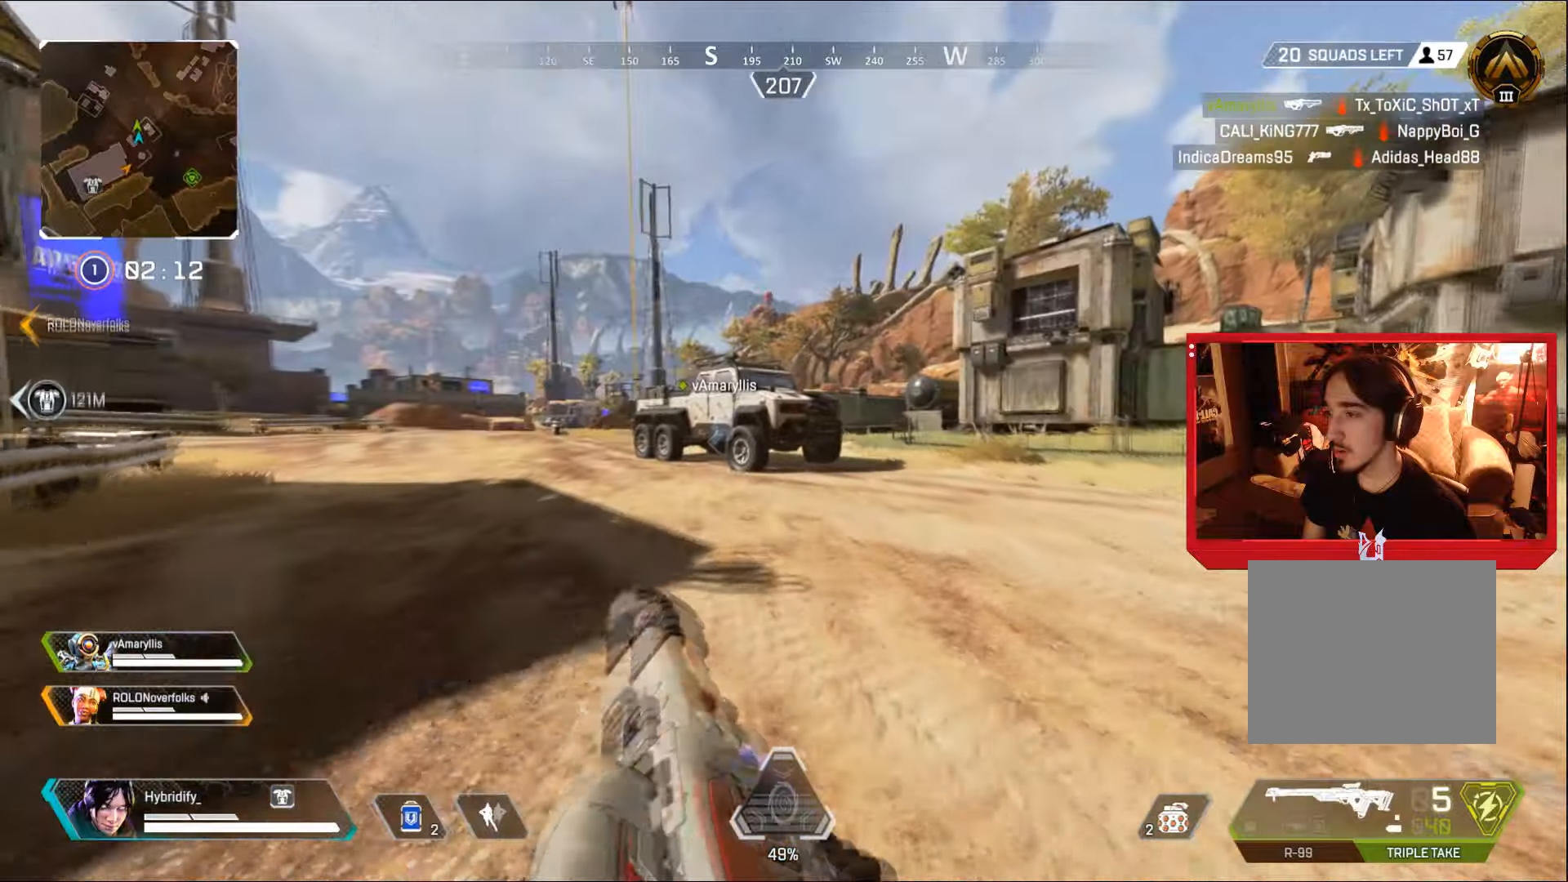
{"buttons": [], "left_stick": "up", "right_stick": "right", "events": [[100, "TRIANGLE", "down"], [183, "TRIANGLE", "up"], [434, "right_stick", "right"]]}
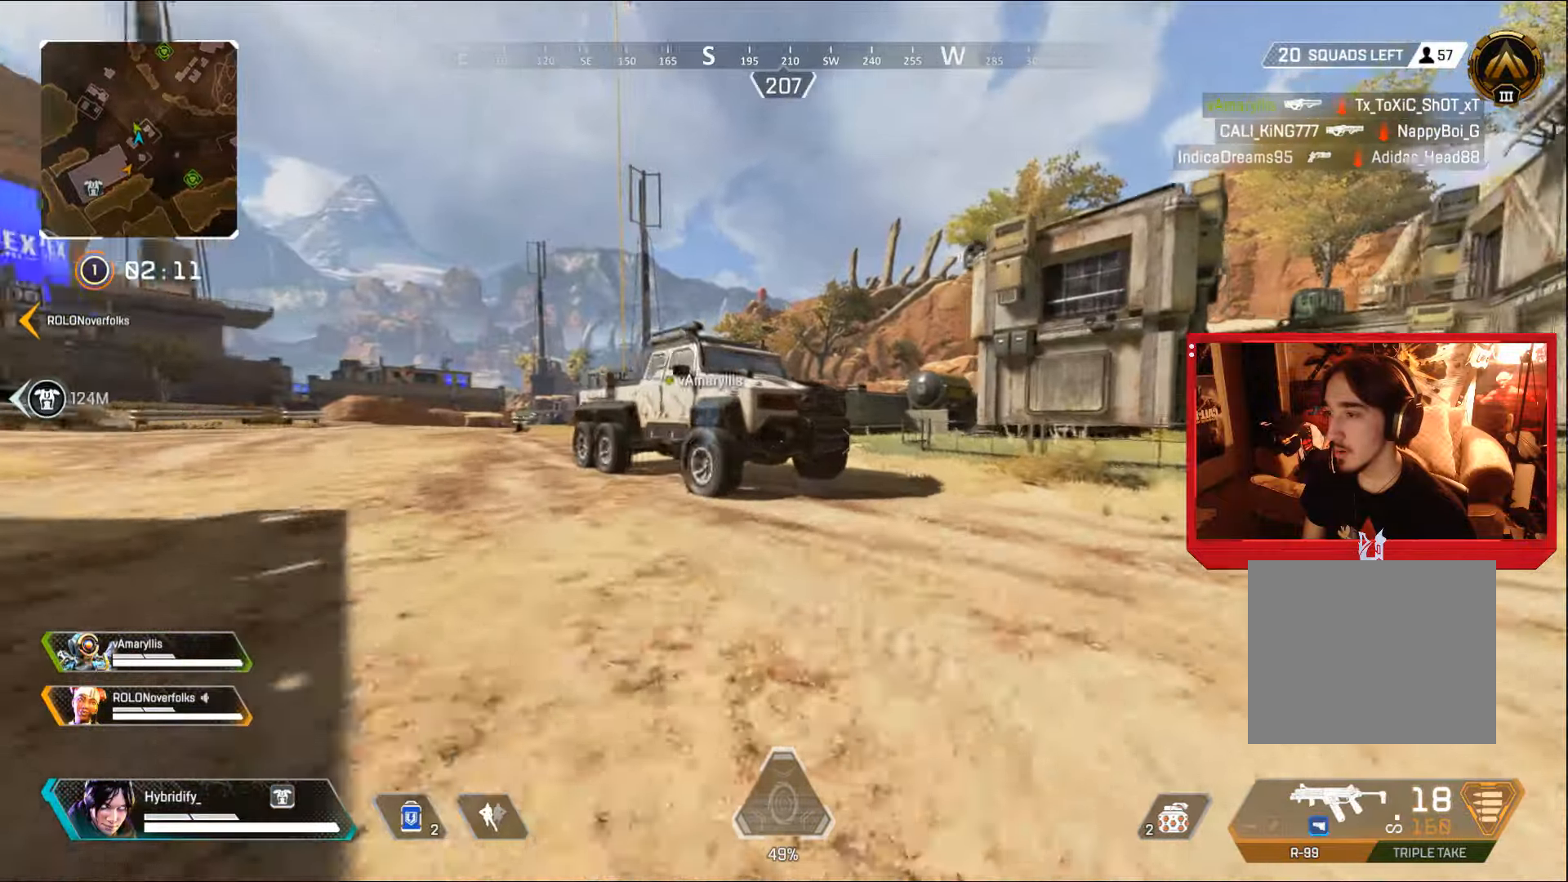
{"buttons": ["CIRCLE"], "left_stick": "up", "right_stick": "center", "events": [[67, "right_stick", "center"], [150, "CIRCLE", "down"]]}
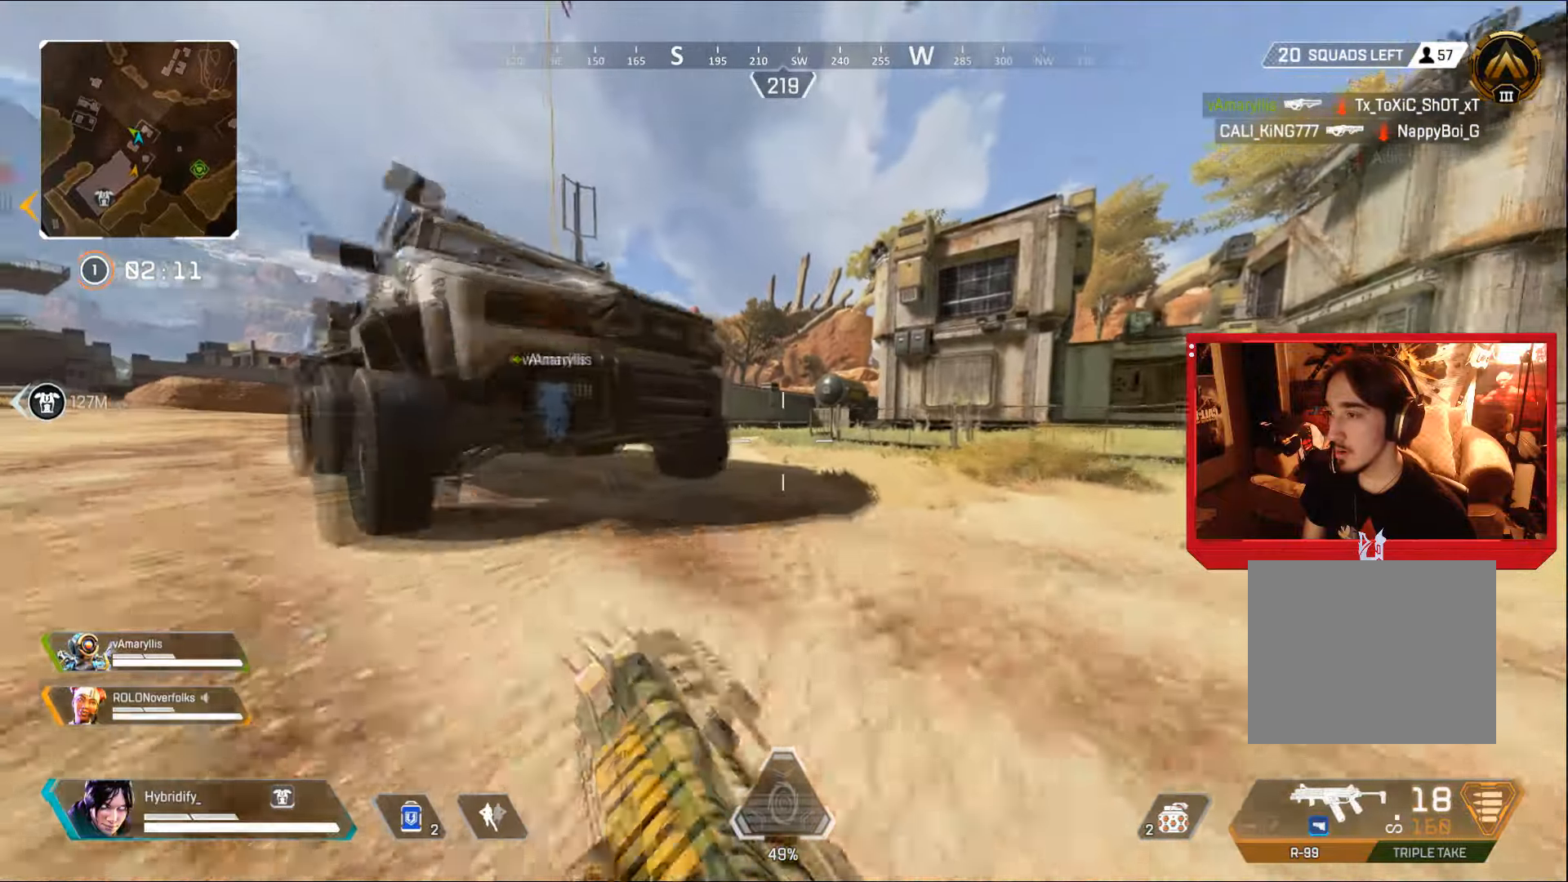
{"buttons": [], "left_stick": "up", "right_stick": "up-right", "events": [[67, "CIRCLE", "up"], [367, "right_stick", "up-right"]]}
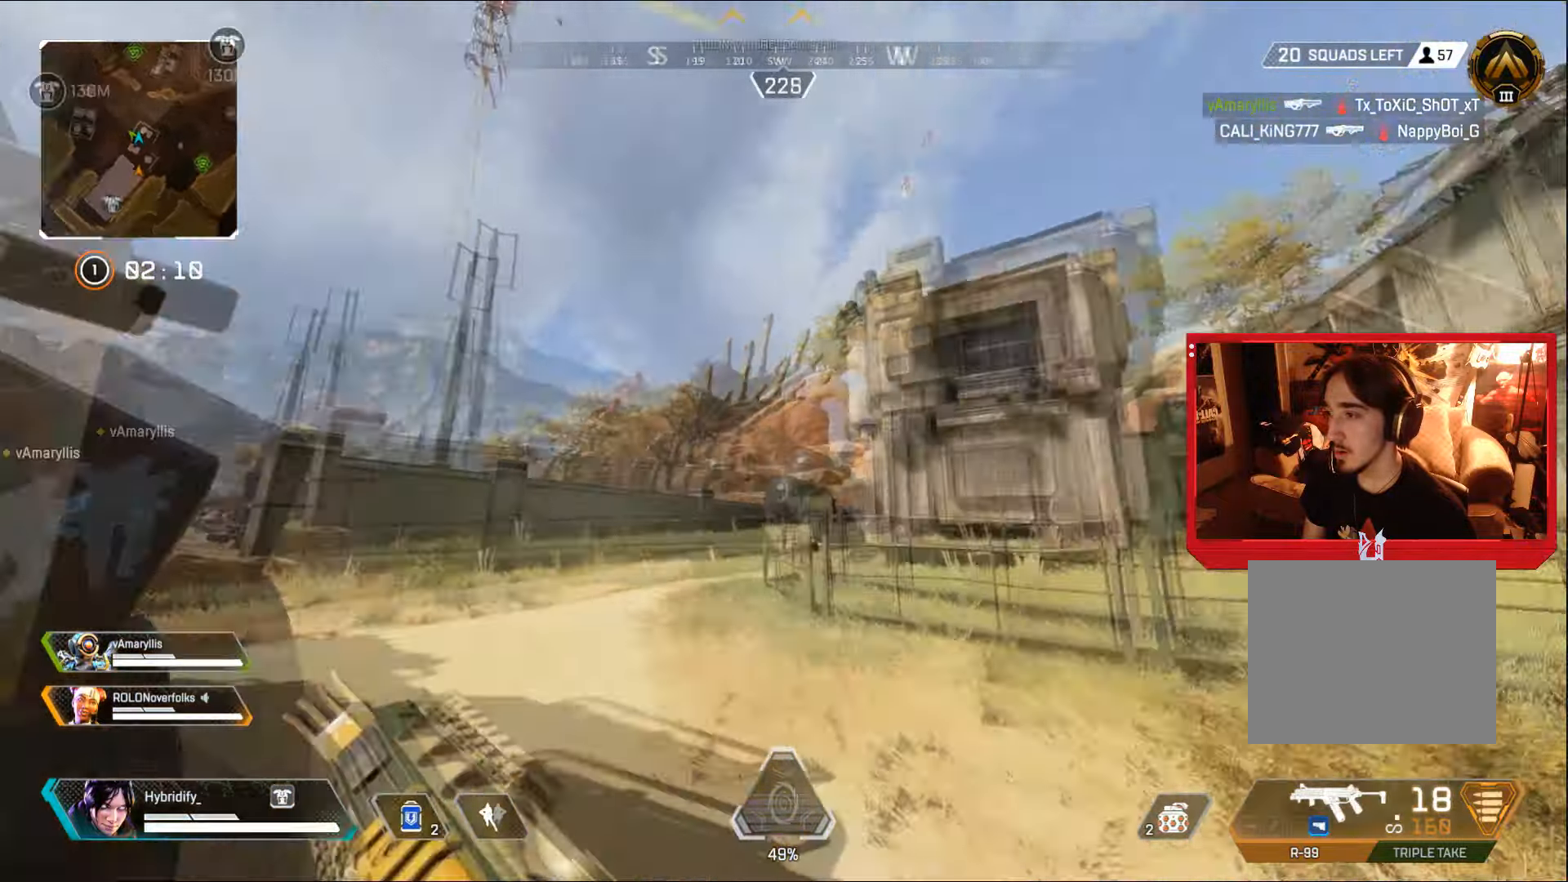
{"buttons": [], "left_stick": "up", "right_stick": "center", "events": [[50, "right_stick", "center"], [284, "right_stick", "up-right"], [401, "R2", "down"], [434, "right_stick", "center"], [501, "R2", "up"]]}
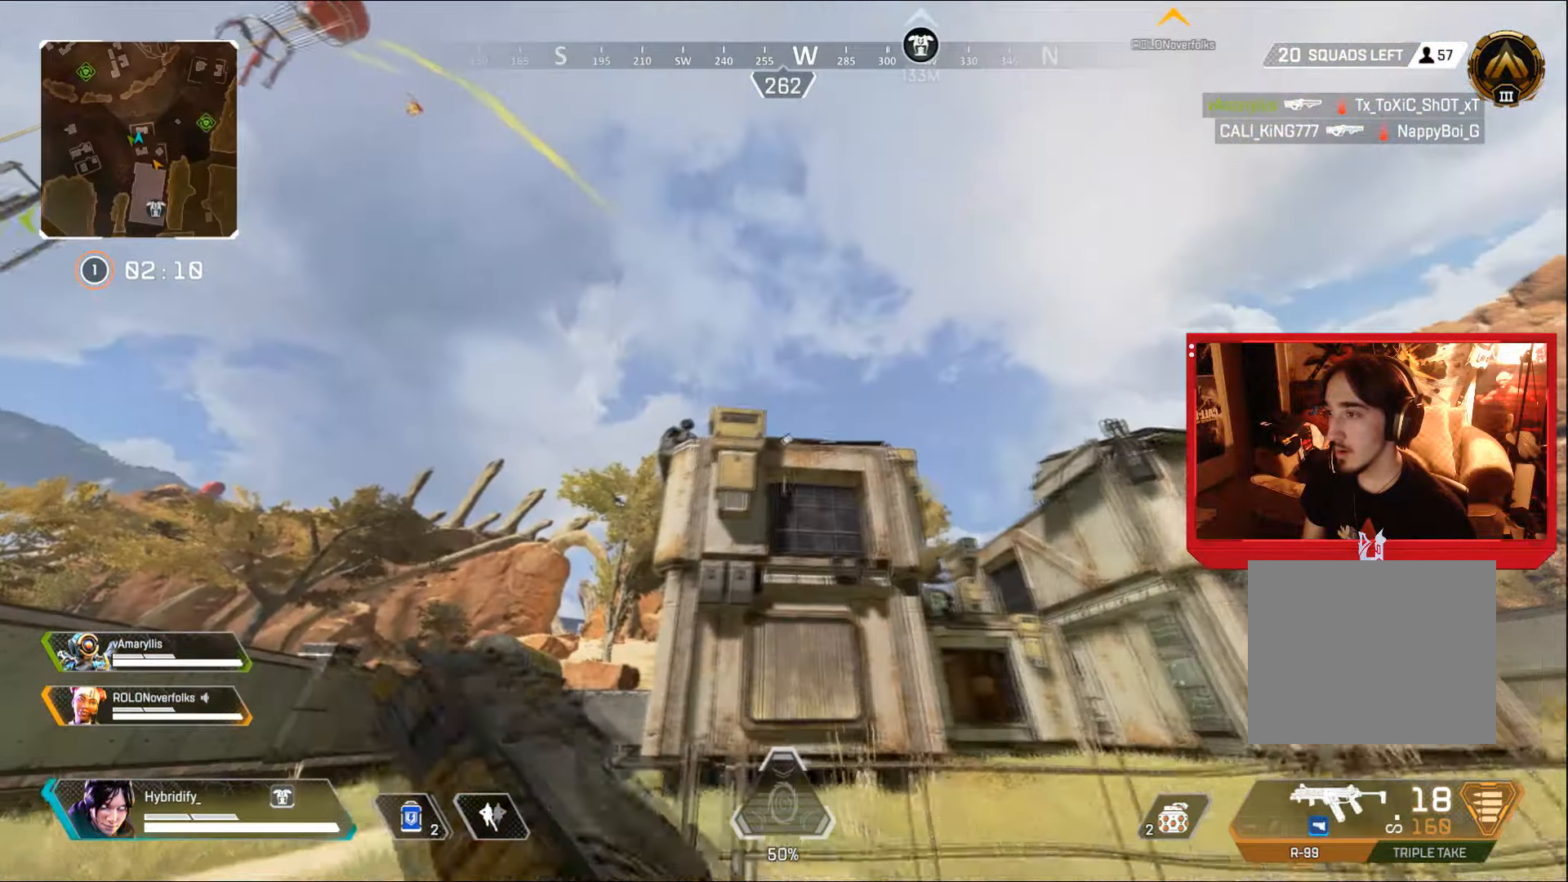
{"buttons": [], "left_stick": "up", "right_stick": "down", "events": [[33, "R2", "down"], [133, "R2", "up"], [200, "right_stick", "left"], [317, "right_stick", "center"], [434, "right_stick", "down"]]}
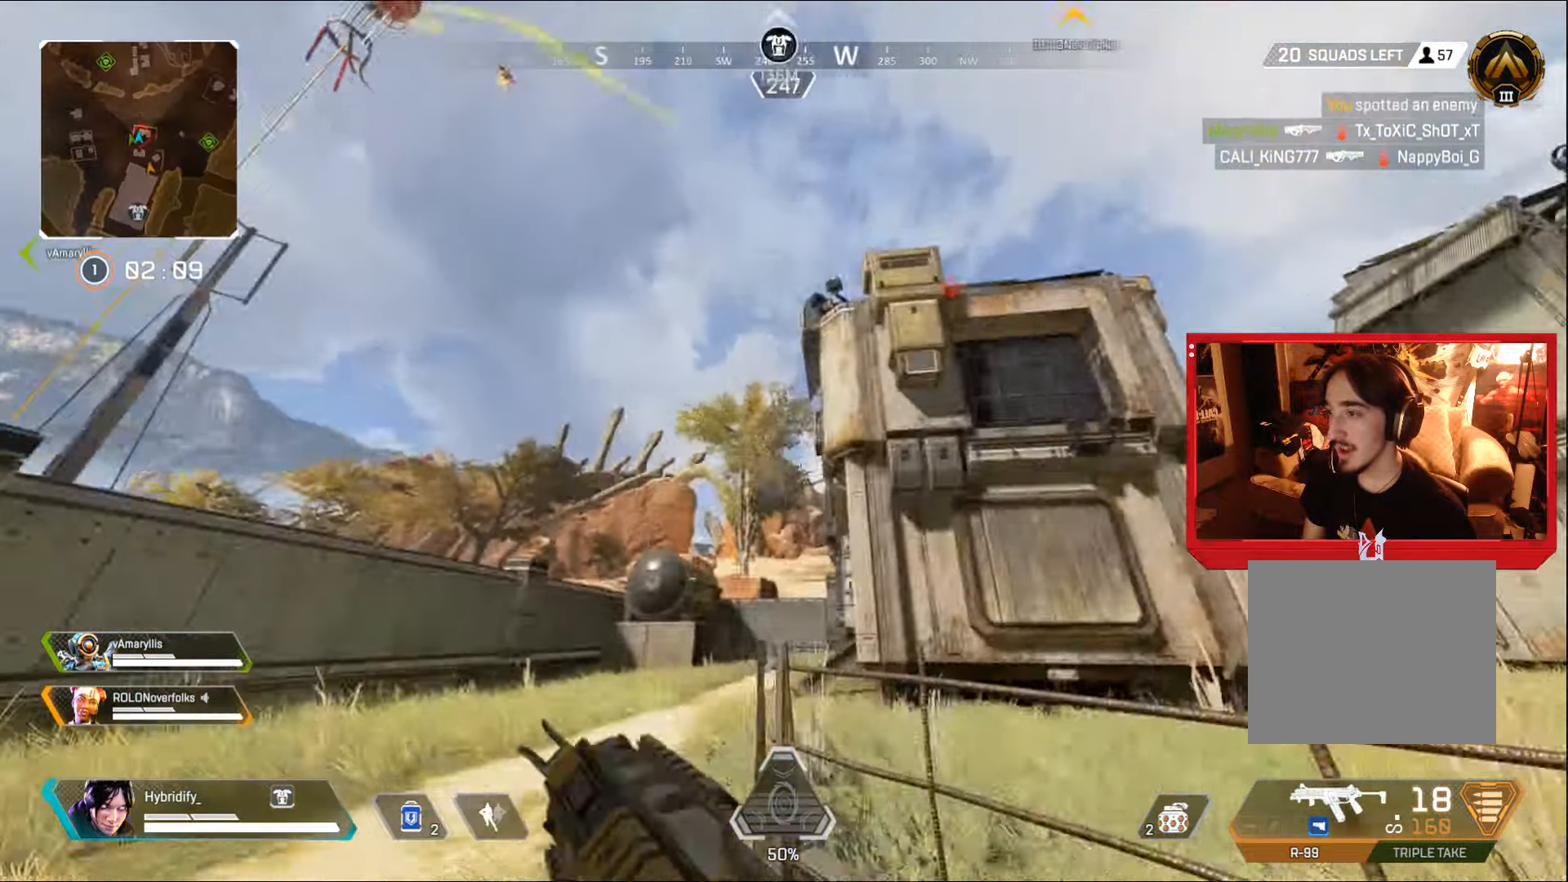
{"buttons": [], "left_stick": "up", "right_stick": "up-right", "events": [[150, "right_stick", "center"], [351, "right_stick", "up-right"]]}
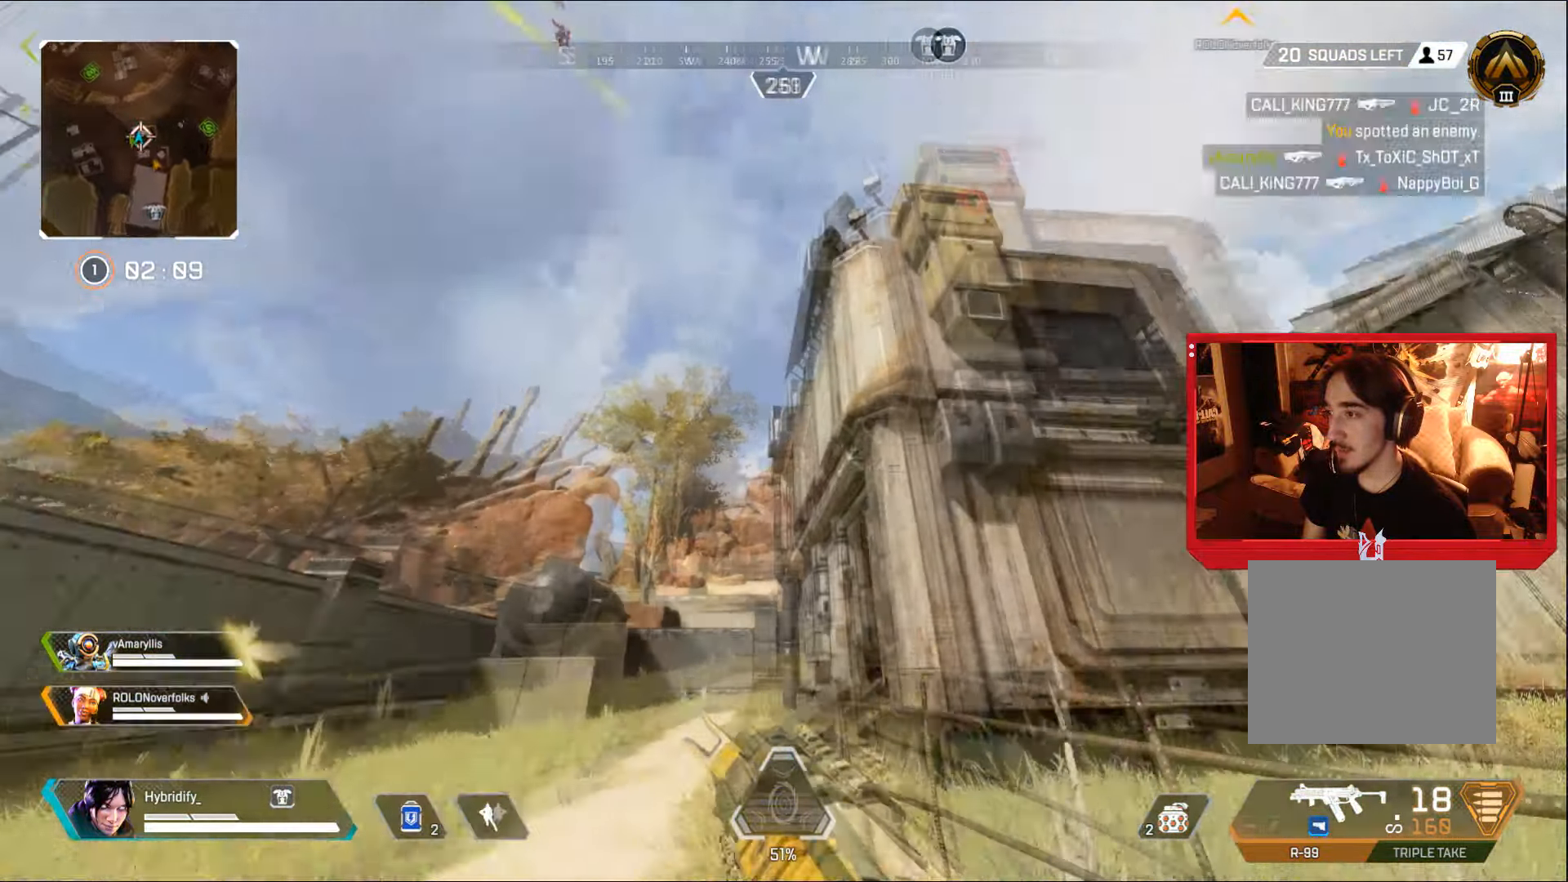
{"buttons": [], "left_stick": "up", "right_stick": "down", "events": [[33, "right_stick", "center"], [500, "right_stick", "down"]]}
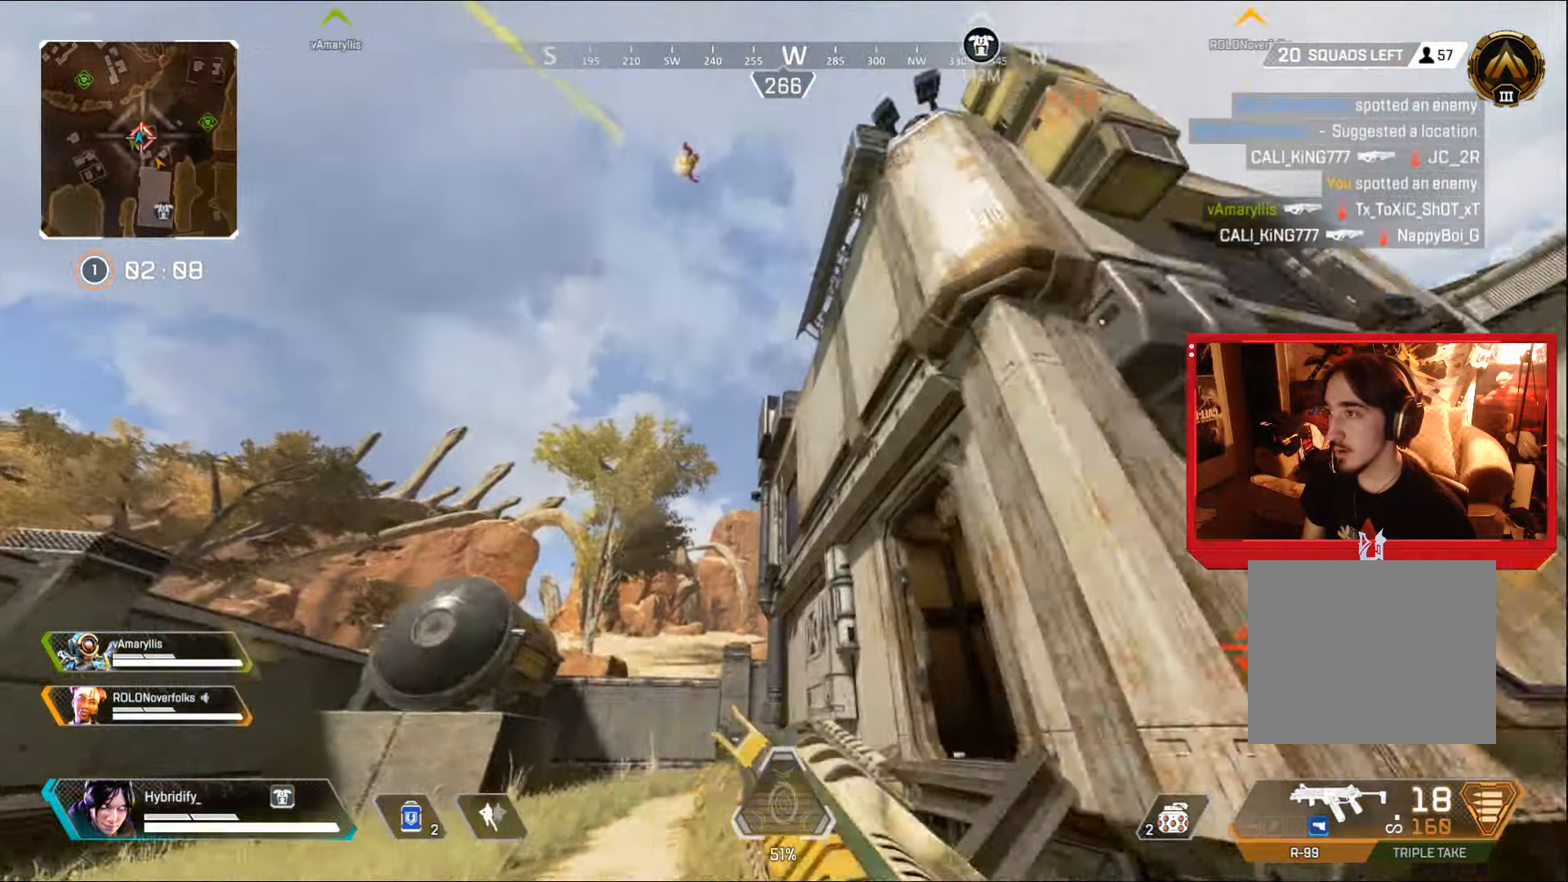
{"buttons": [], "left_stick": "up", "right_stick": "up-right", "events": [[84, "right_stick", "down-right"], [184, "CIRCLE", "down"], [251, "right_stick", "right"], [451, "right_stick", "up-right"], [501, "CIRCLE", "up"]]}
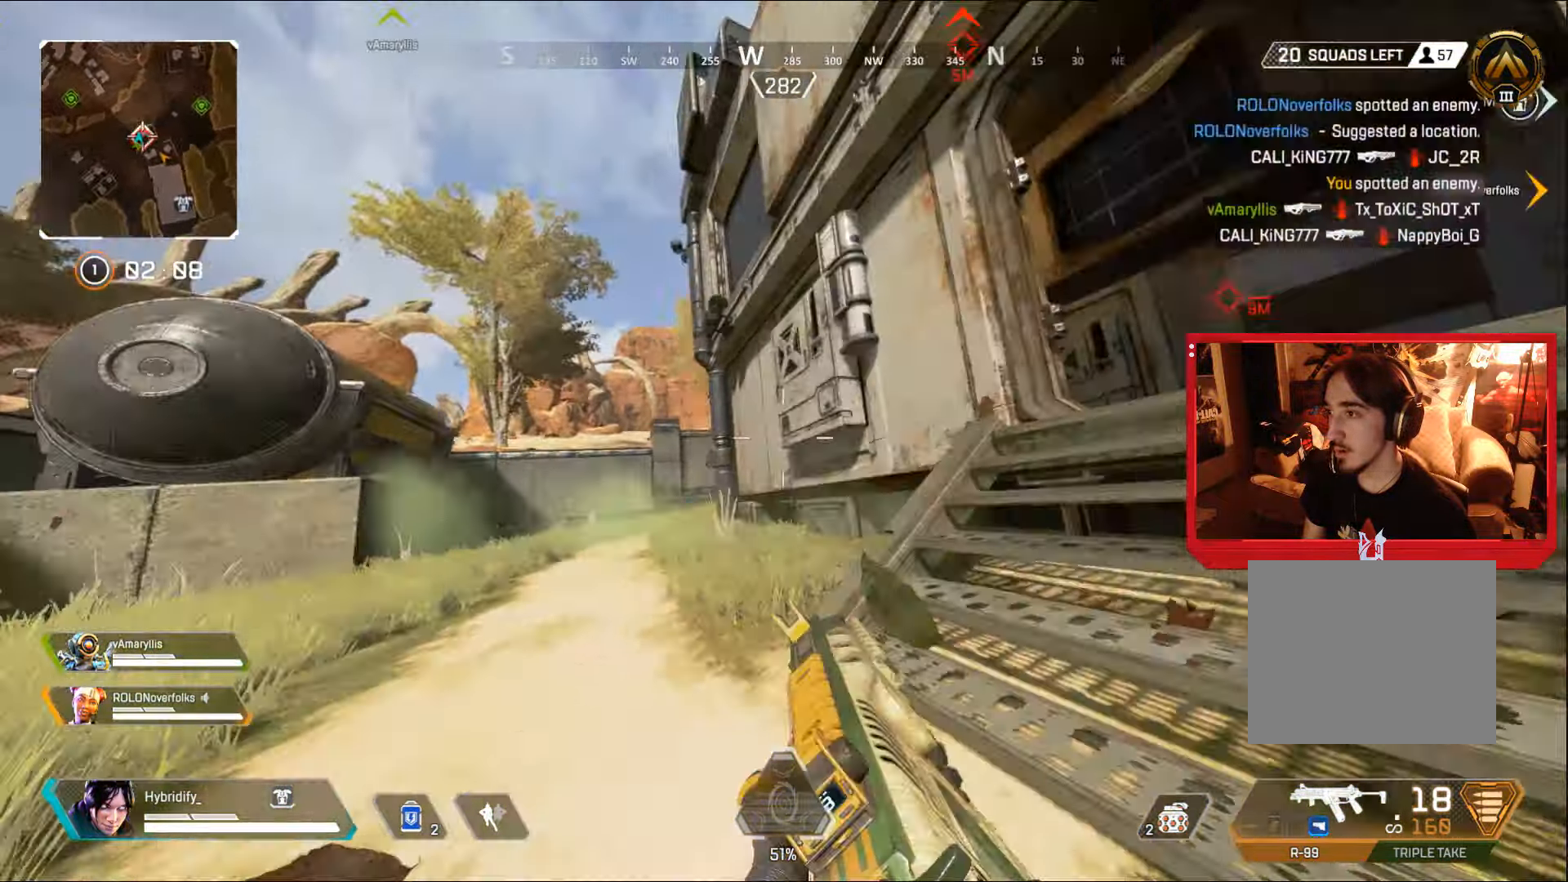
{"buttons": [], "left_stick": "right", "right_stick": "center", "events": [[117, "right_stick", "right"], [183, "left_stick", "up-right"], [317, "L3", "down"], [417, "L3", "up"], [417, "left_stick", "right"], [500, "right_stick", "center"]]}
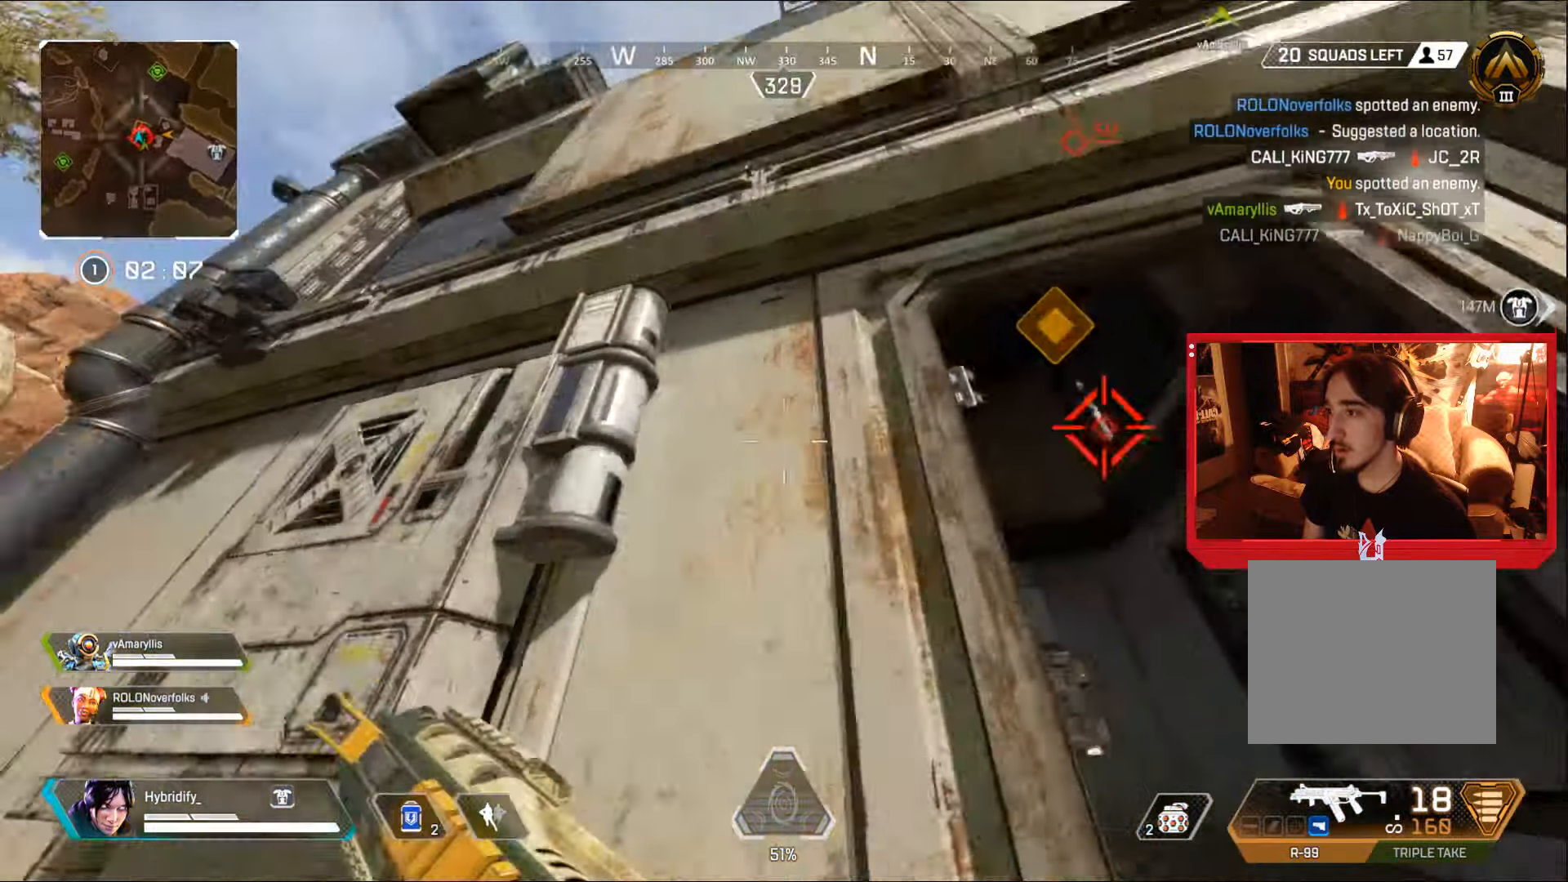
{"buttons": [], "left_stick": "up", "right_stick": "center", "events": [[34, "right_stick", "down"], [117, "L3", "down"], [117, "left_stick", "up-right"], [251, "left_stick", "up"], [318, "right_stick", "center"], [501, "L3", "up"]]}
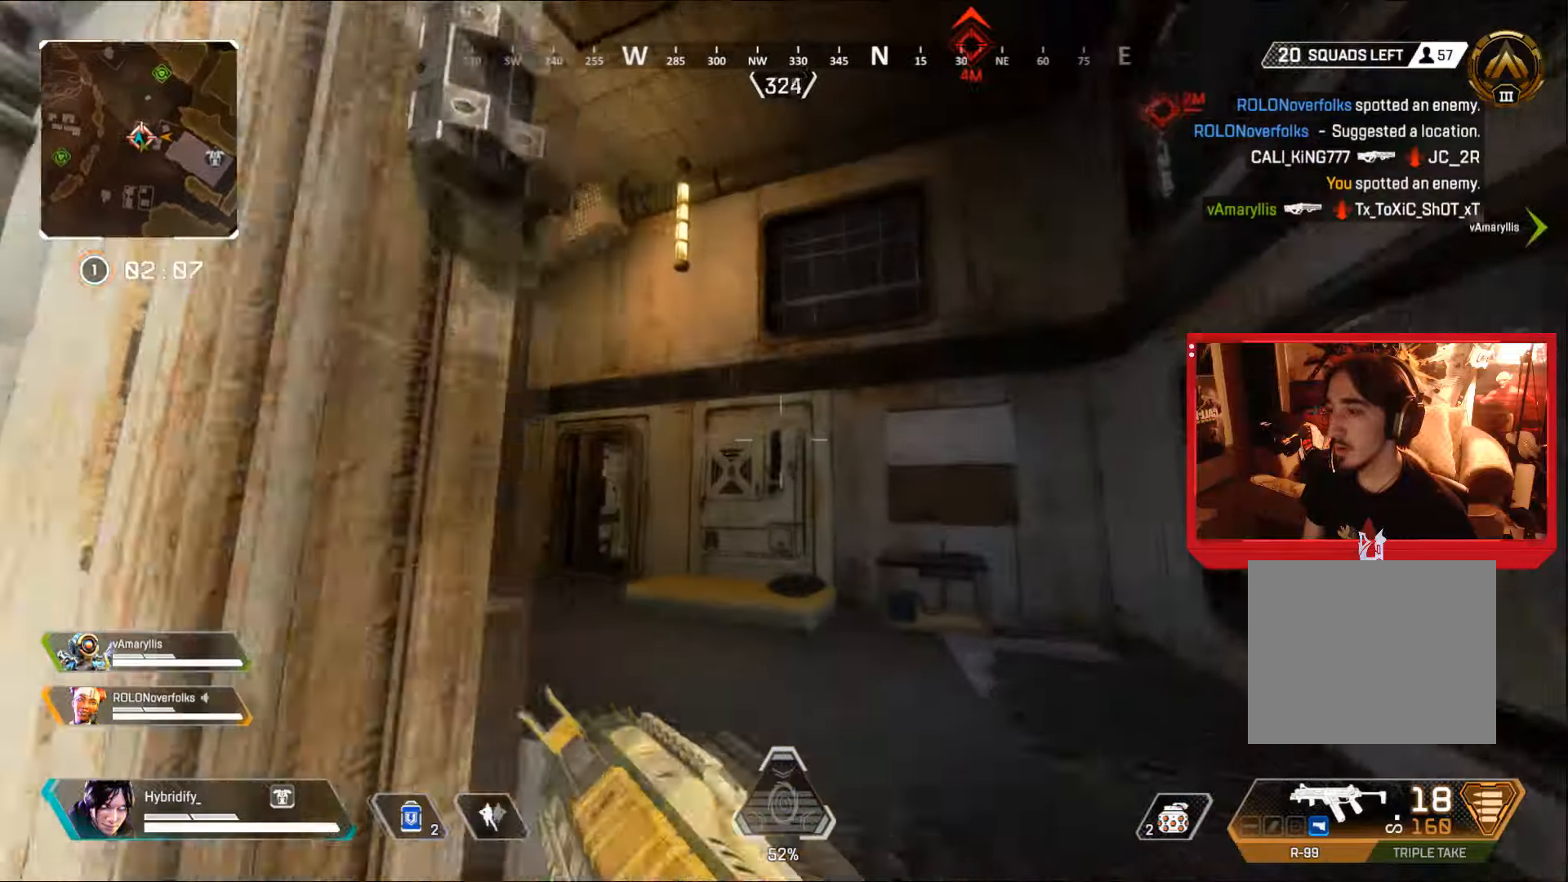
{"buttons": ["L3"], "left_stick": "up-left", "right_stick": "up-right", "events": [[17, "right_stick", "left"], [33, "left_stick", "down-right"], [83, "left_stick", "down-left"], [217, "left_stick", "up-left"], [250, "L3", "down"], [367, "right_stick", "up-right"]]}
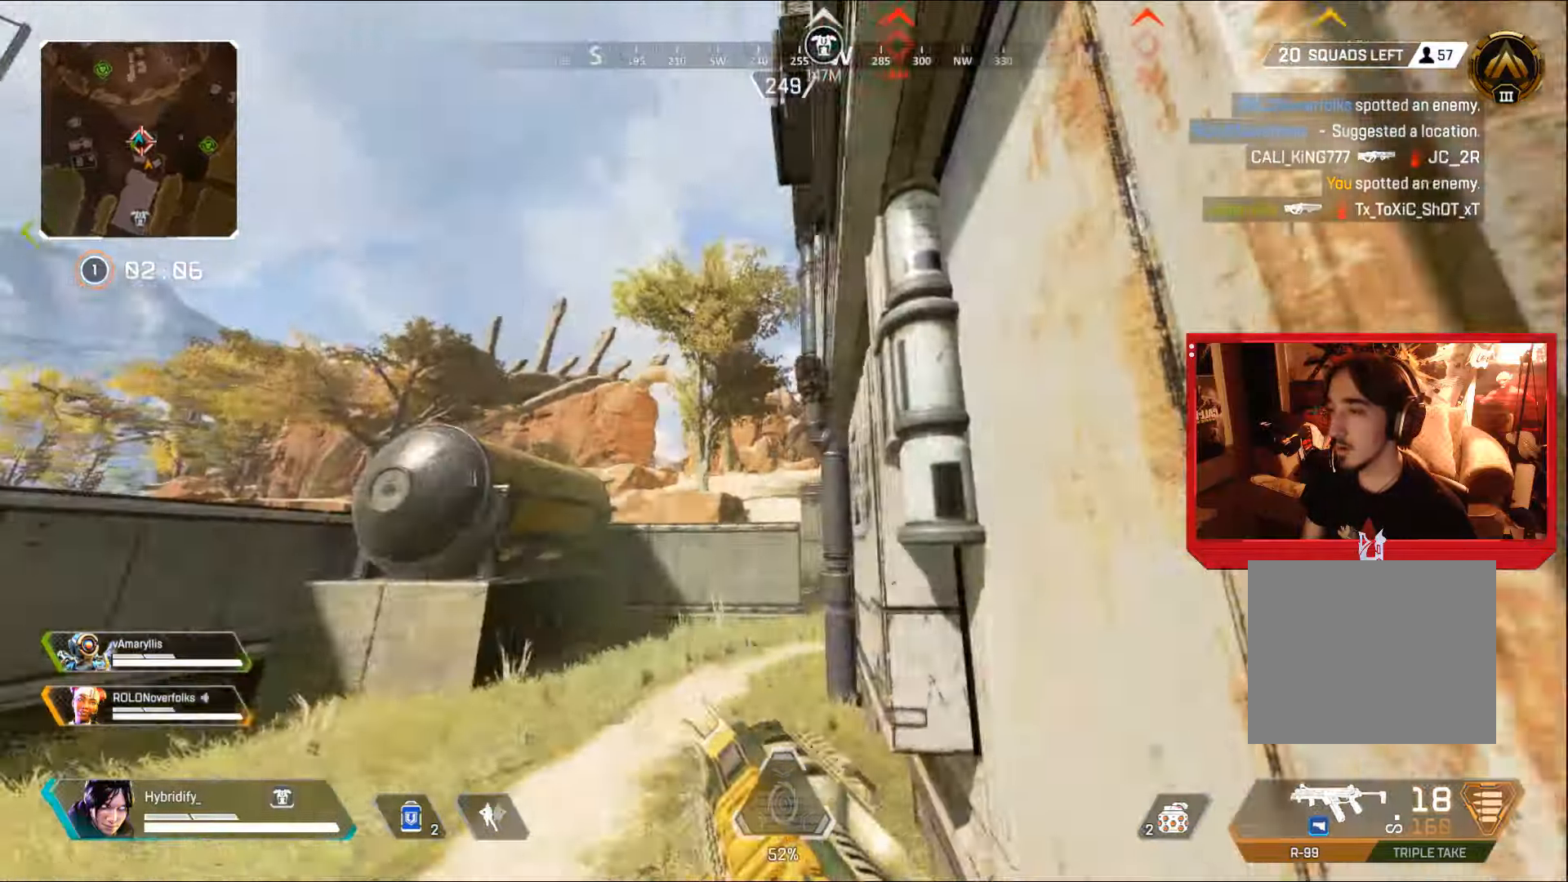
{"buttons": ["L3"], "left_stick": "up-left", "right_stick": "down-right", "events": [[166, "right_stick", "center"], [417, "right_stick", "down-right"]]}
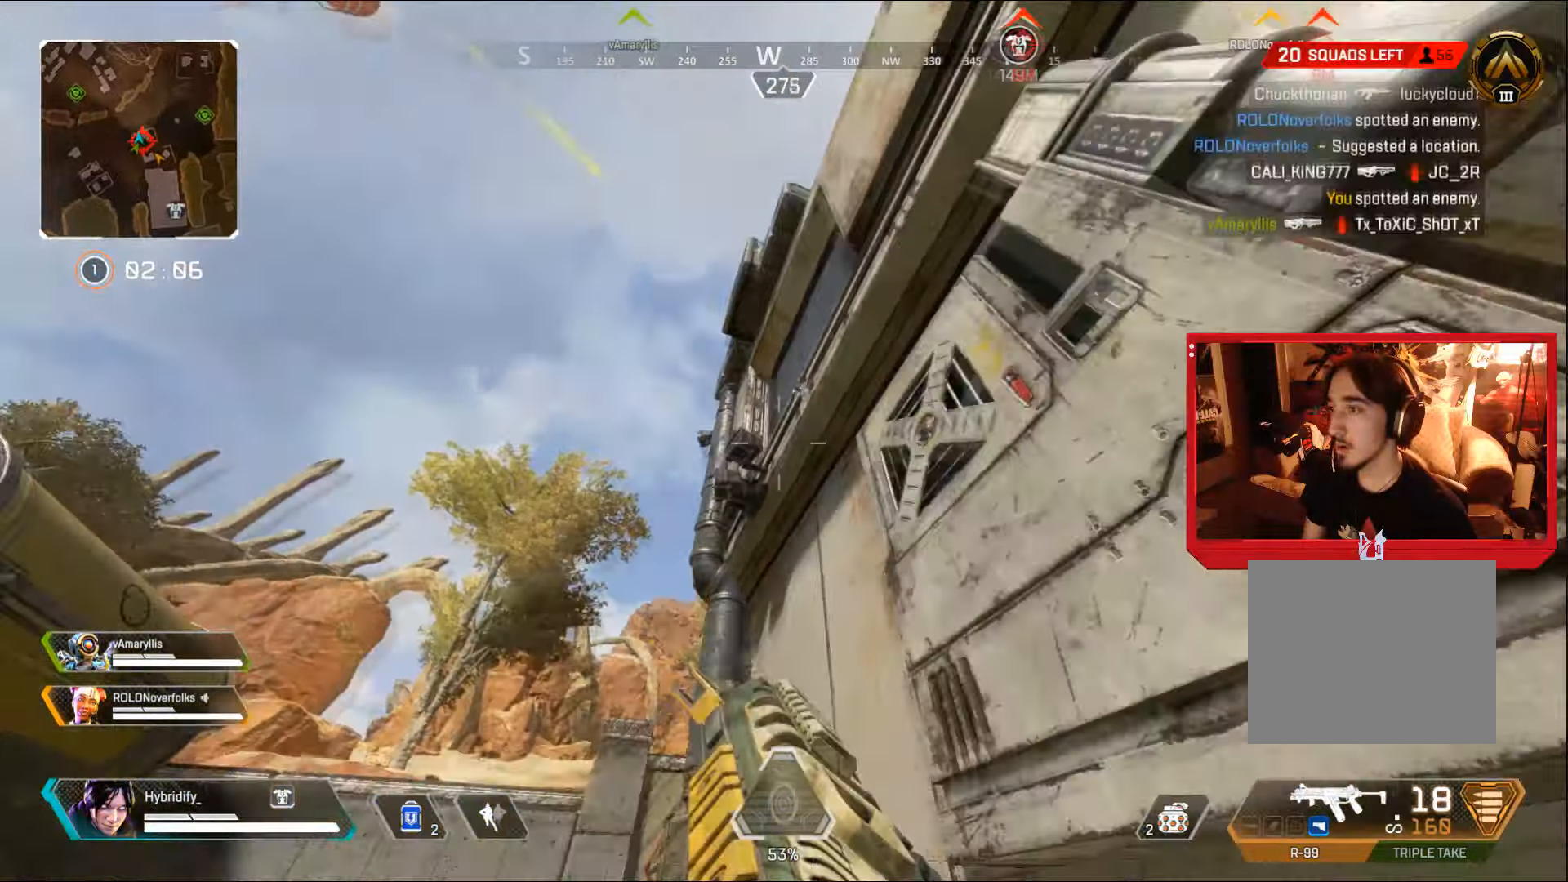
{"buttons": [], "left_stick": "up-left", "right_stick": "center", "events": [[83, "right_stick", "down"], [200, "right_stick", "center"], [450, "L3", "up"]]}
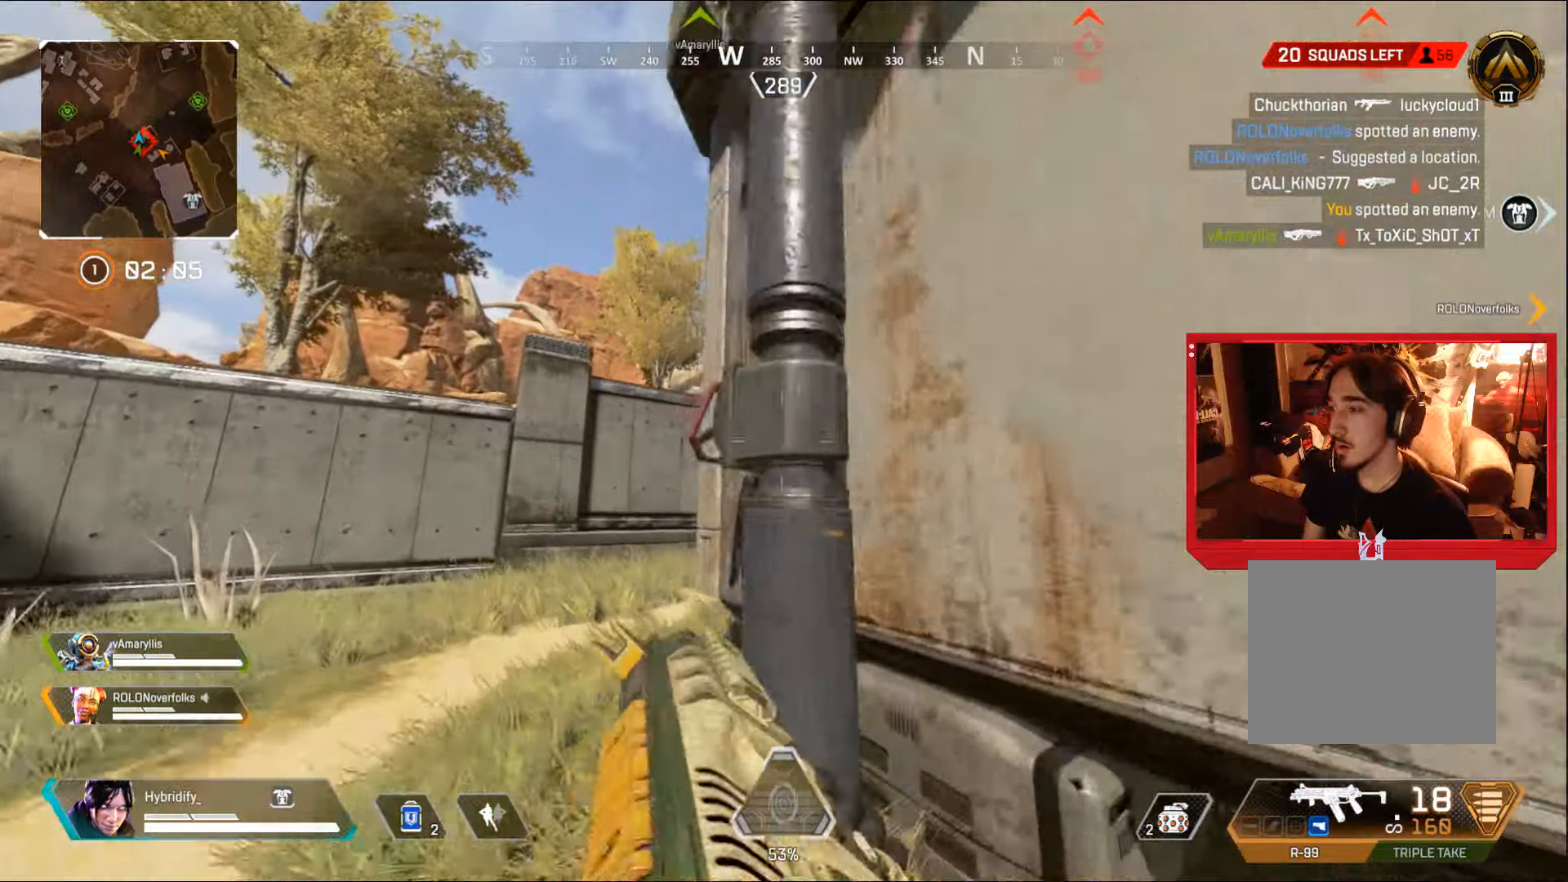
{"buttons": [], "left_stick": "up-left", "right_stick": "right", "events": [[16, "right_stick", "right"], [216, "right_stick", "center"], [283, "right_stick", "left"], [383, "right_stick", "right"]]}
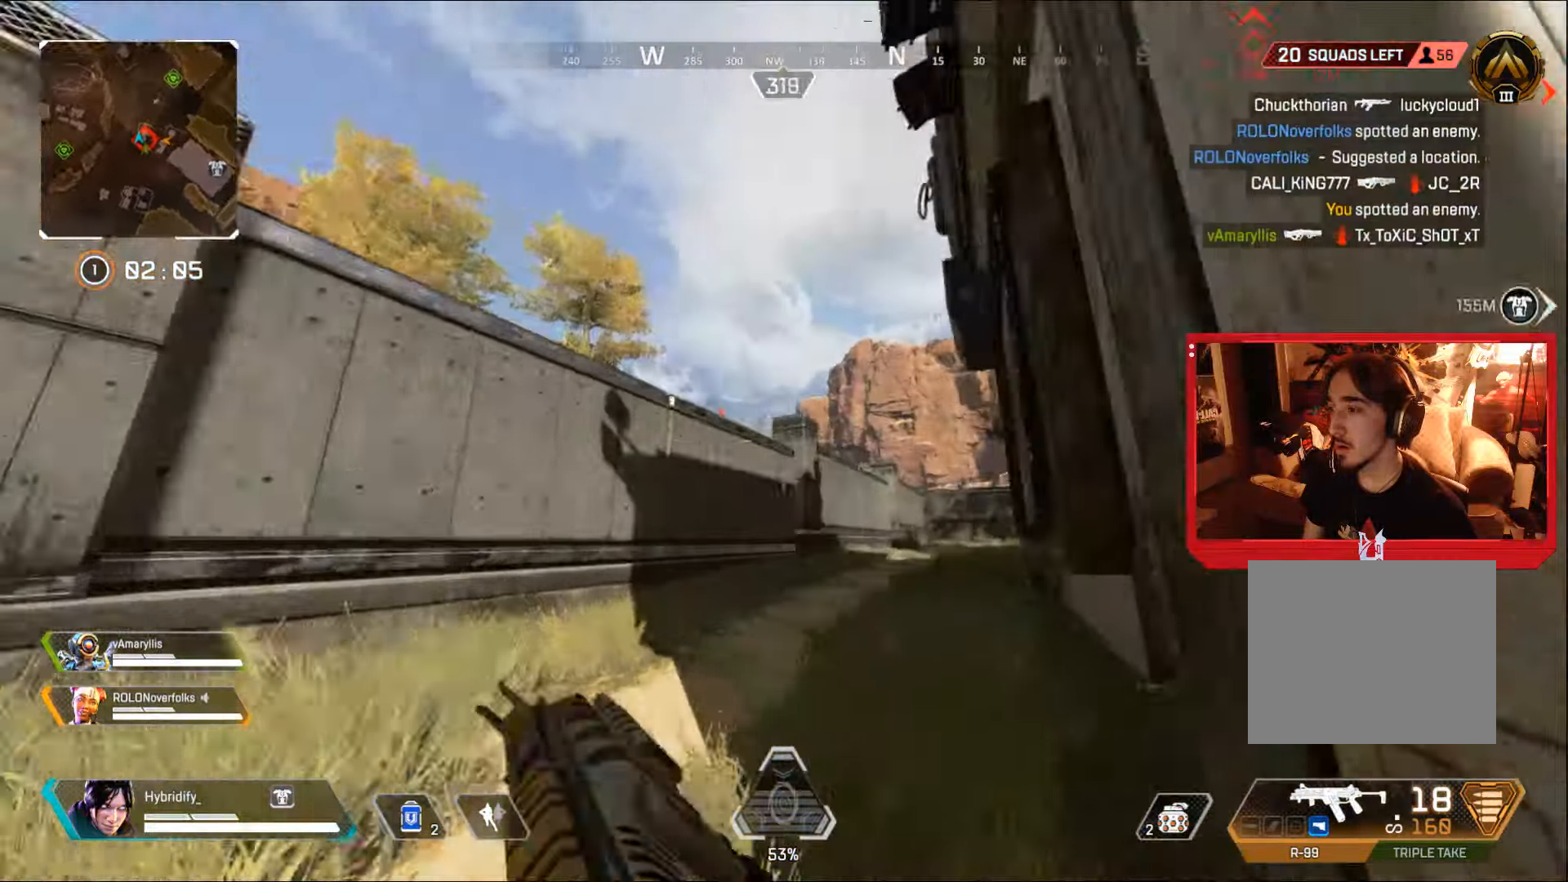
{"buttons": [], "left_stick": "up-left", "right_stick": "right", "events": [[100, "right_stick", "center"], [350, "right_stick", "right"]]}
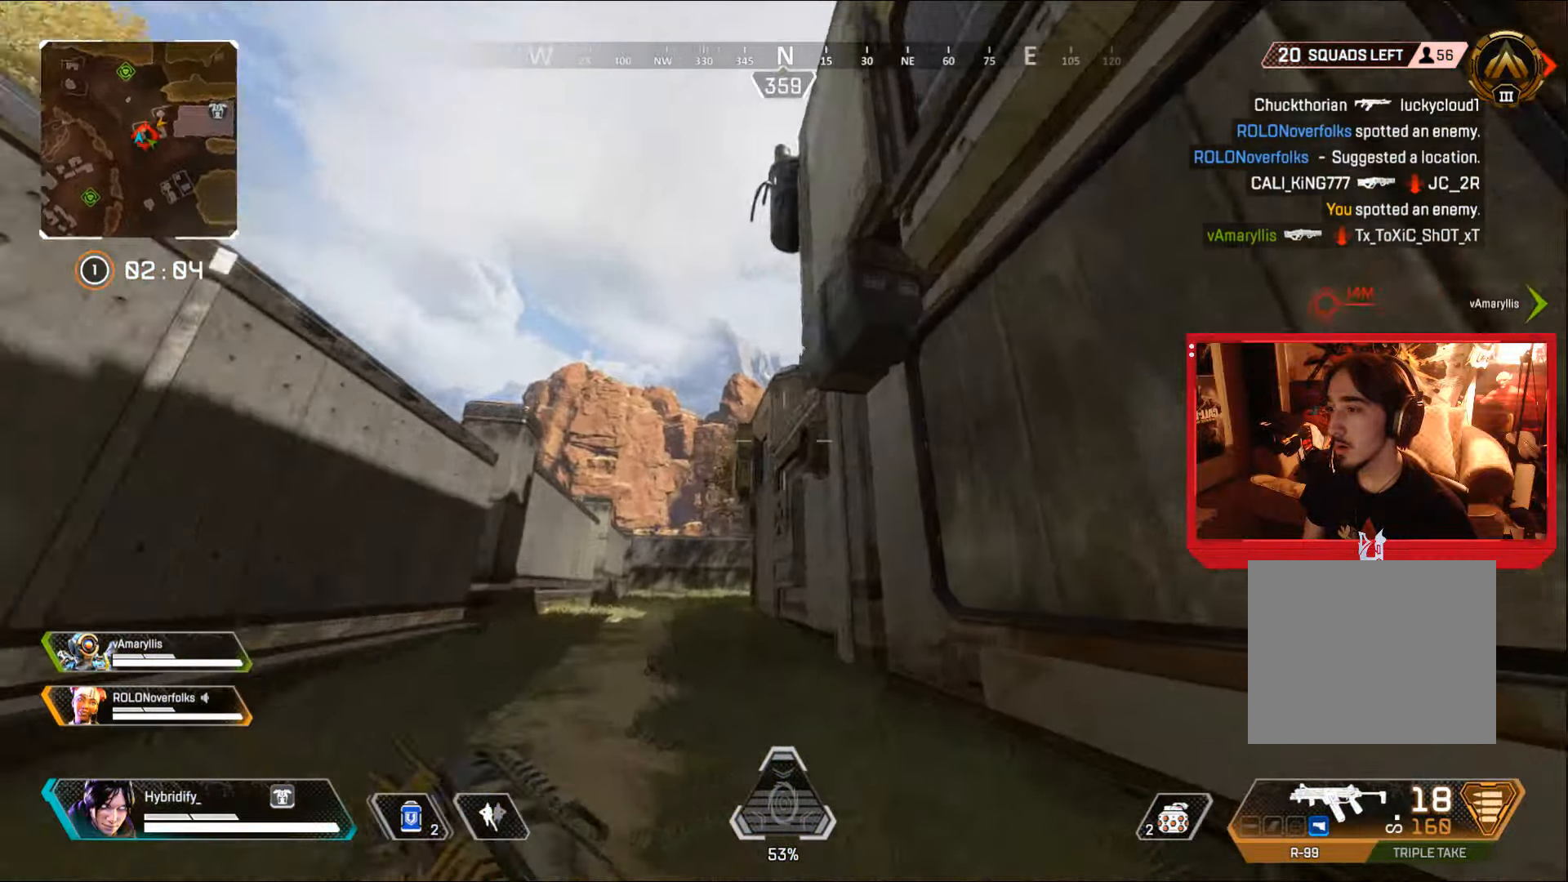
{"buttons": [], "left_stick": "up-left", "right_stick": "right", "events": [[33, "right_stick", "center"], [200, "CIRCLE", "down"], [417, "CIRCLE", "up"], [450, "right_stick", "right"]]}
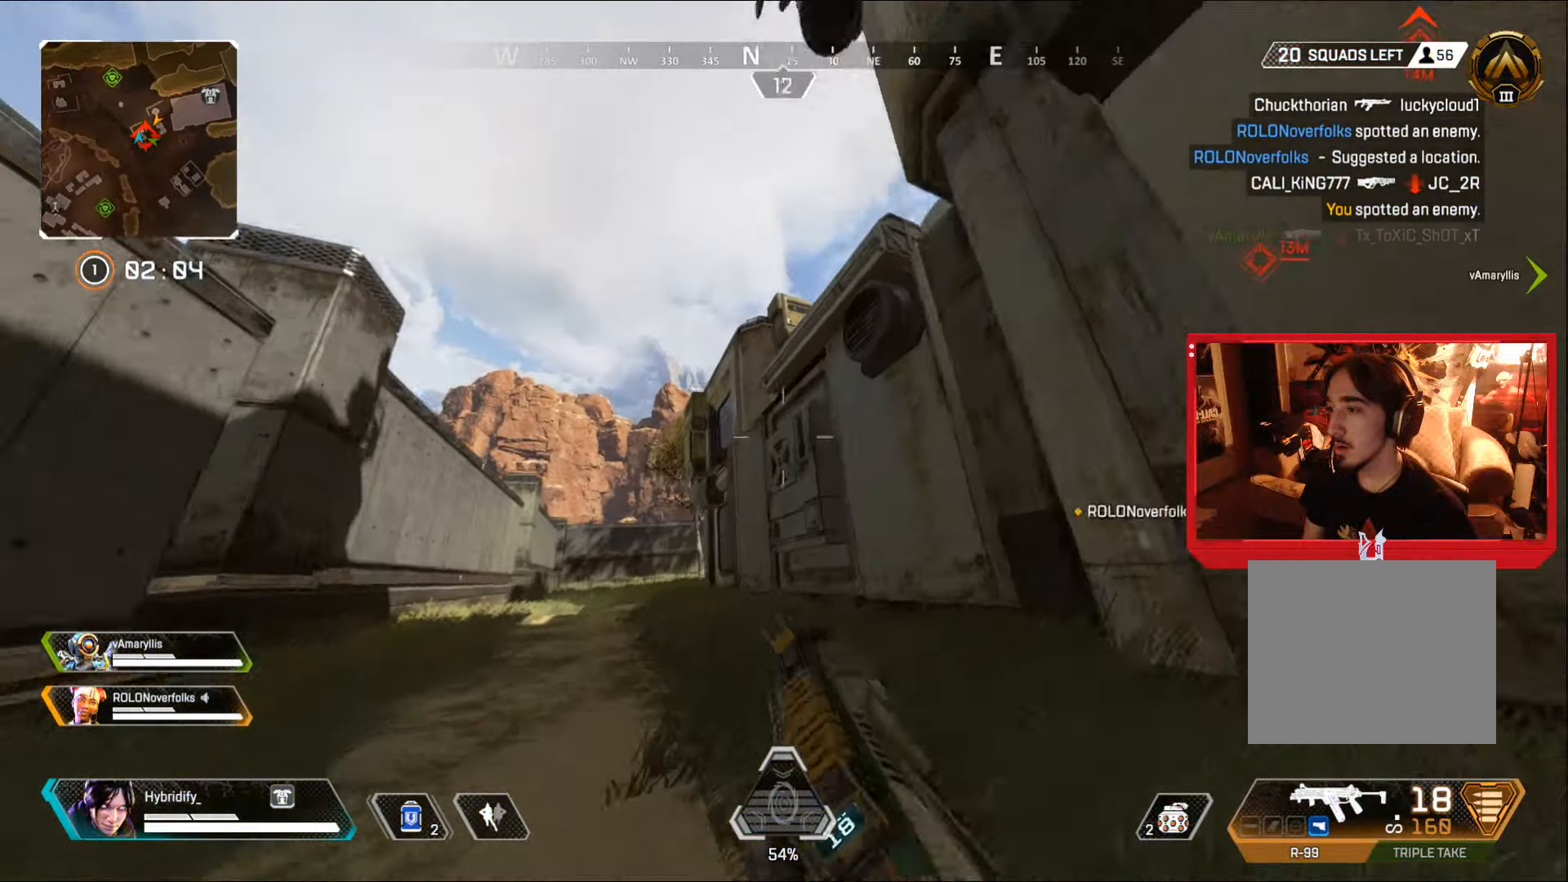
{"buttons": [], "left_stick": "up-left", "right_stick": "right", "events": [[100, "right_stick", "center"], [300, "right_stick", "right"]]}
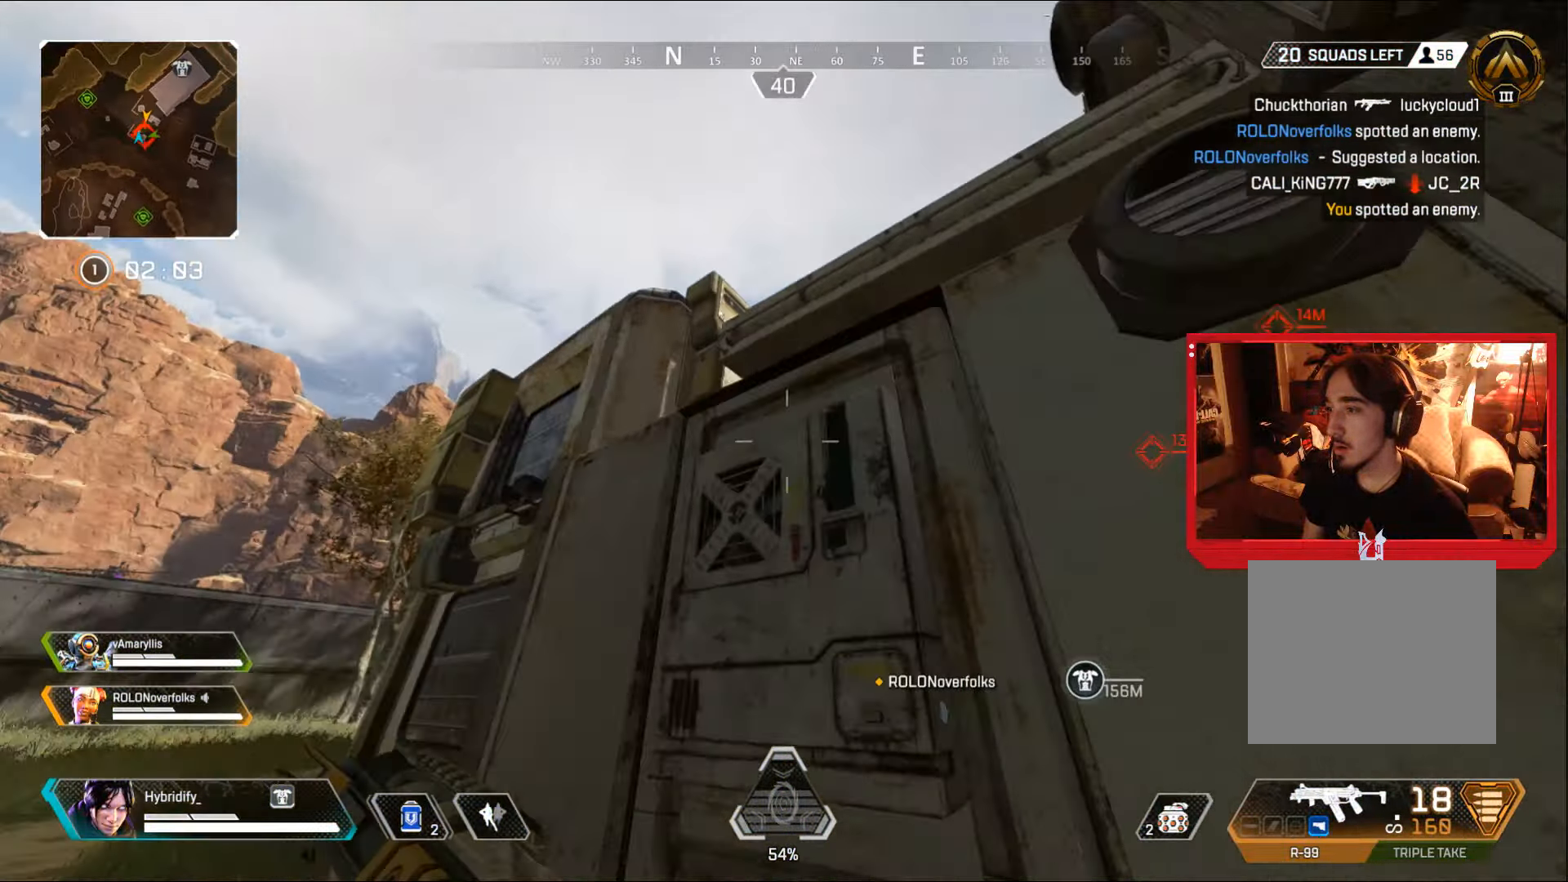
{"buttons": ["CROSS"], "left_stick": "up", "right_stick": "down-right", "events": [[200, "CROSS", "down"], [200, "right_stick", "up"], [300, "right_stick", "right"], [350, "left_stick", "up"], [367, "right_stick", "down-right"]]}
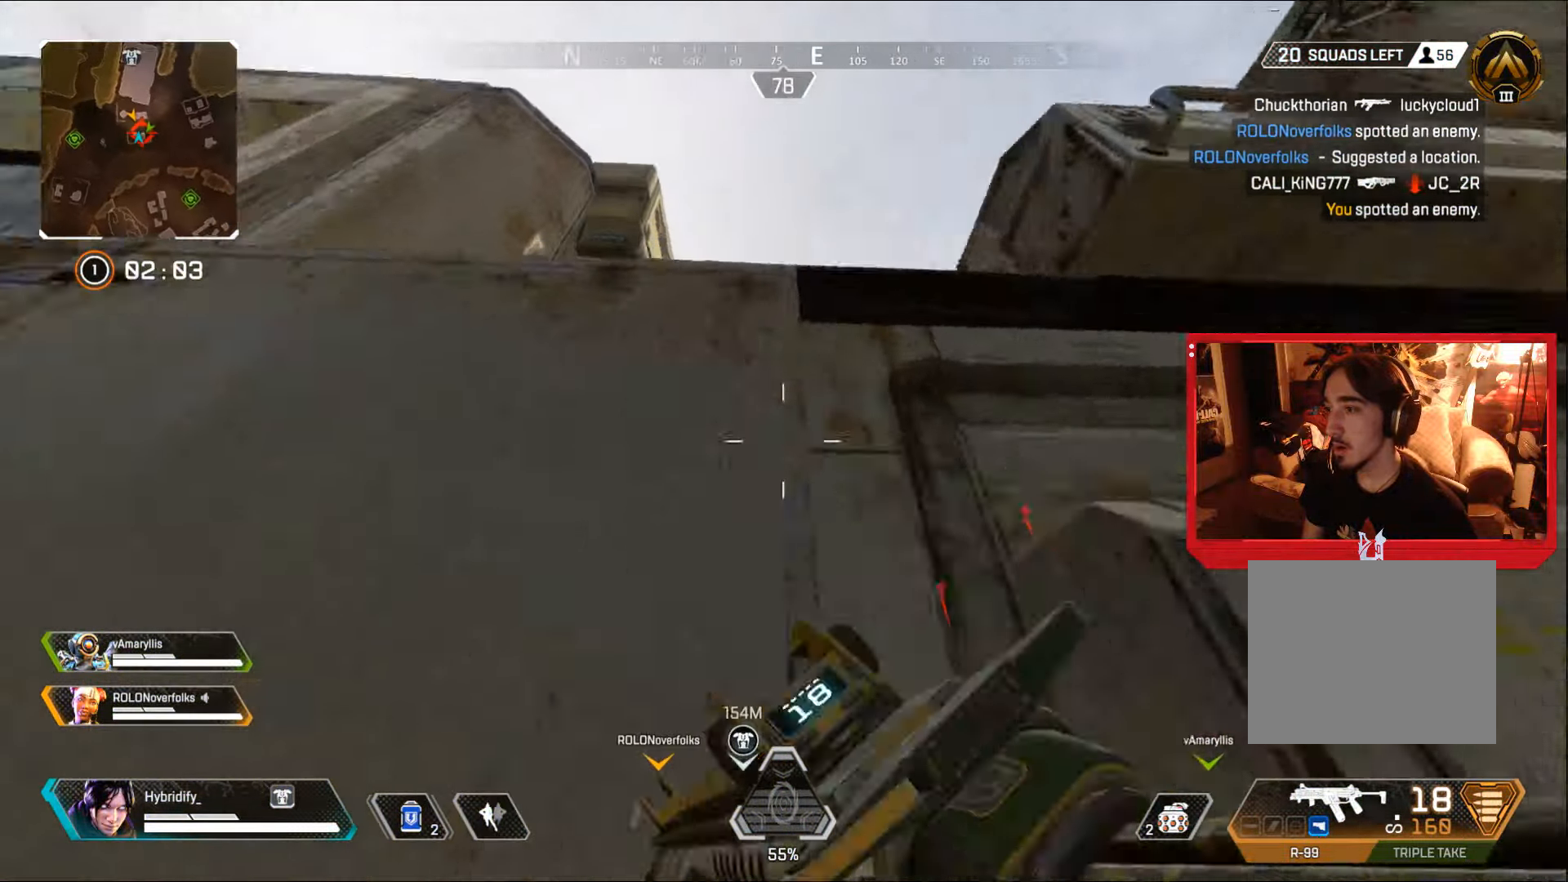
{"buttons": ["CROSS"], "left_stick": "up", "right_stick": "right", "events": [[417, "right_stick", "right"]]}
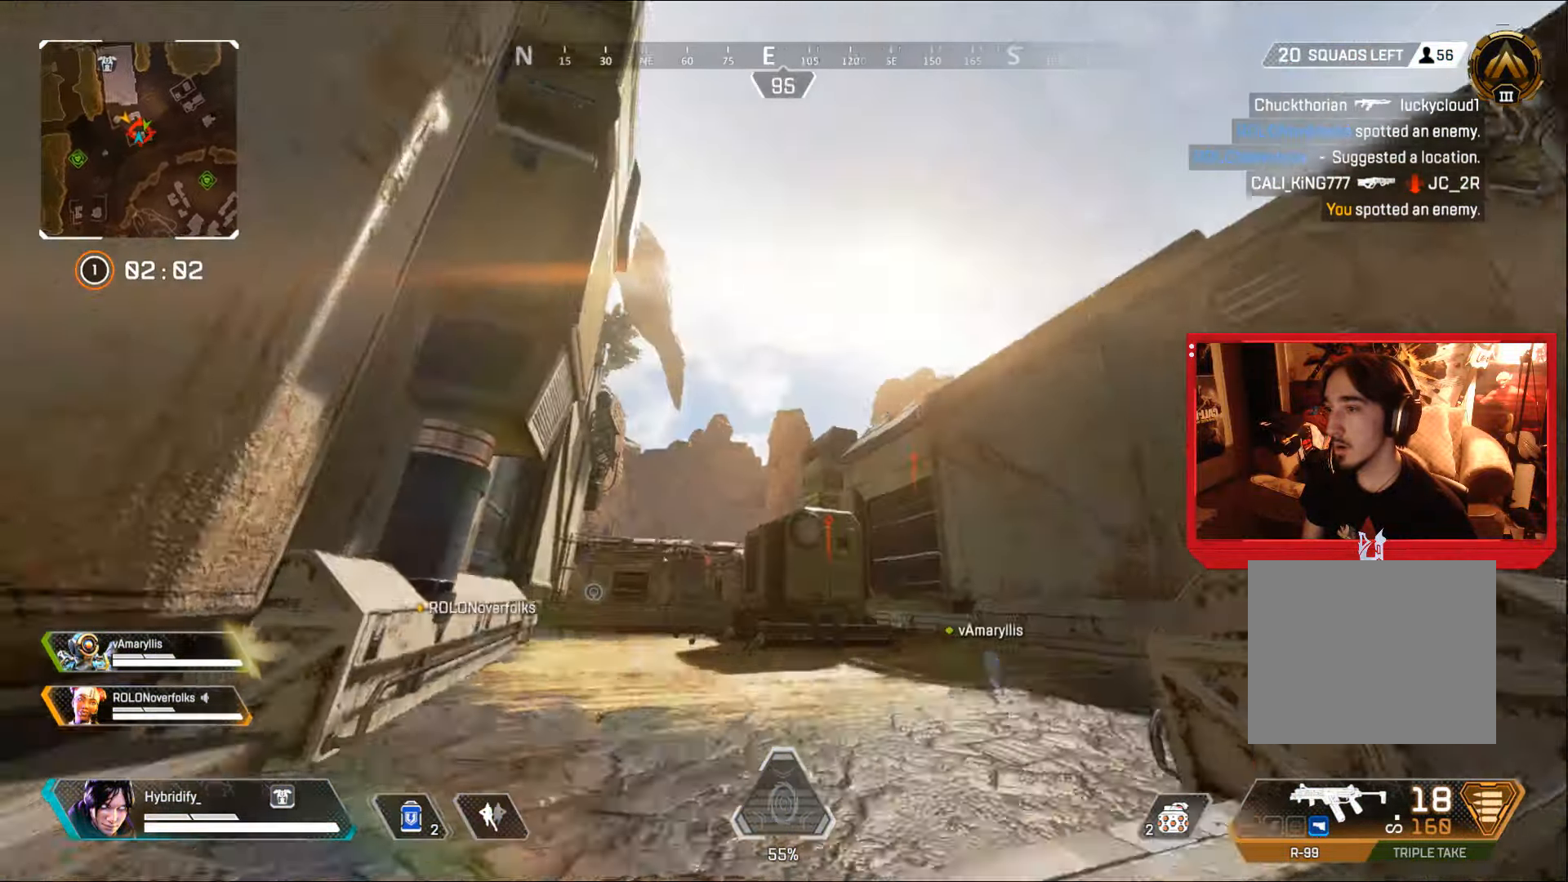
{"buttons": ["L3"], "left_stick": "up", "right_stick": "right", "events": [[100, "right_stick", "center"], [117, "CROSS", "up"], [167, "L3", "down"], [283, "right_stick", "down-right"], [433, "right_stick", "right"]]}
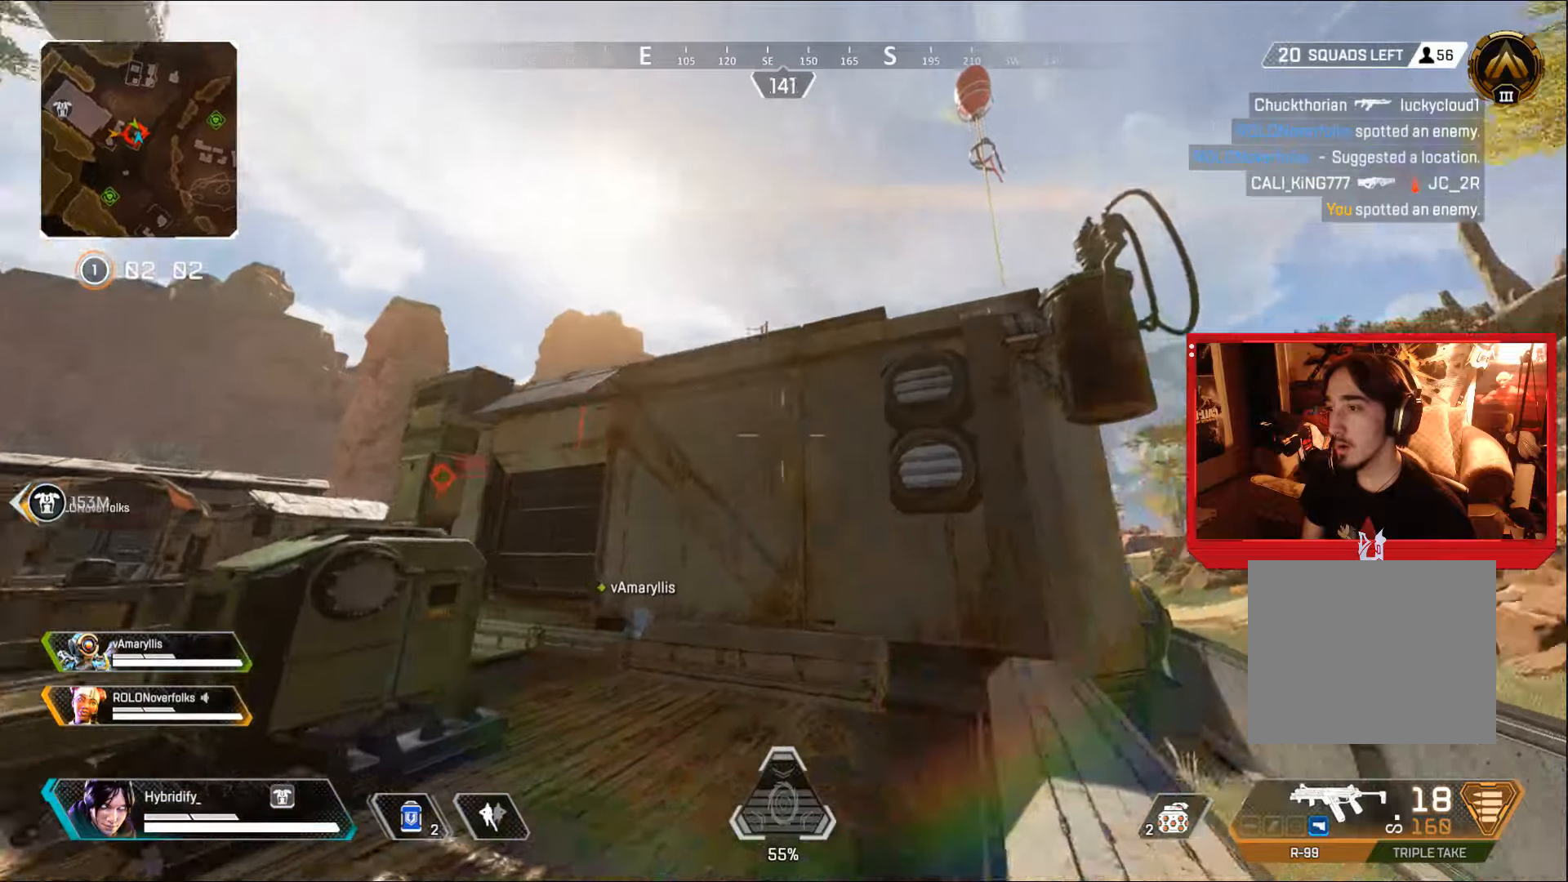
{"buttons": ["CROSS"], "left_stick": "up", "right_stick": "up", "events": [[33, "L3", "up"], [166, "right_stick", "center"], [217, "right_stick", "up"], [317, "CROSS", "down"]]}
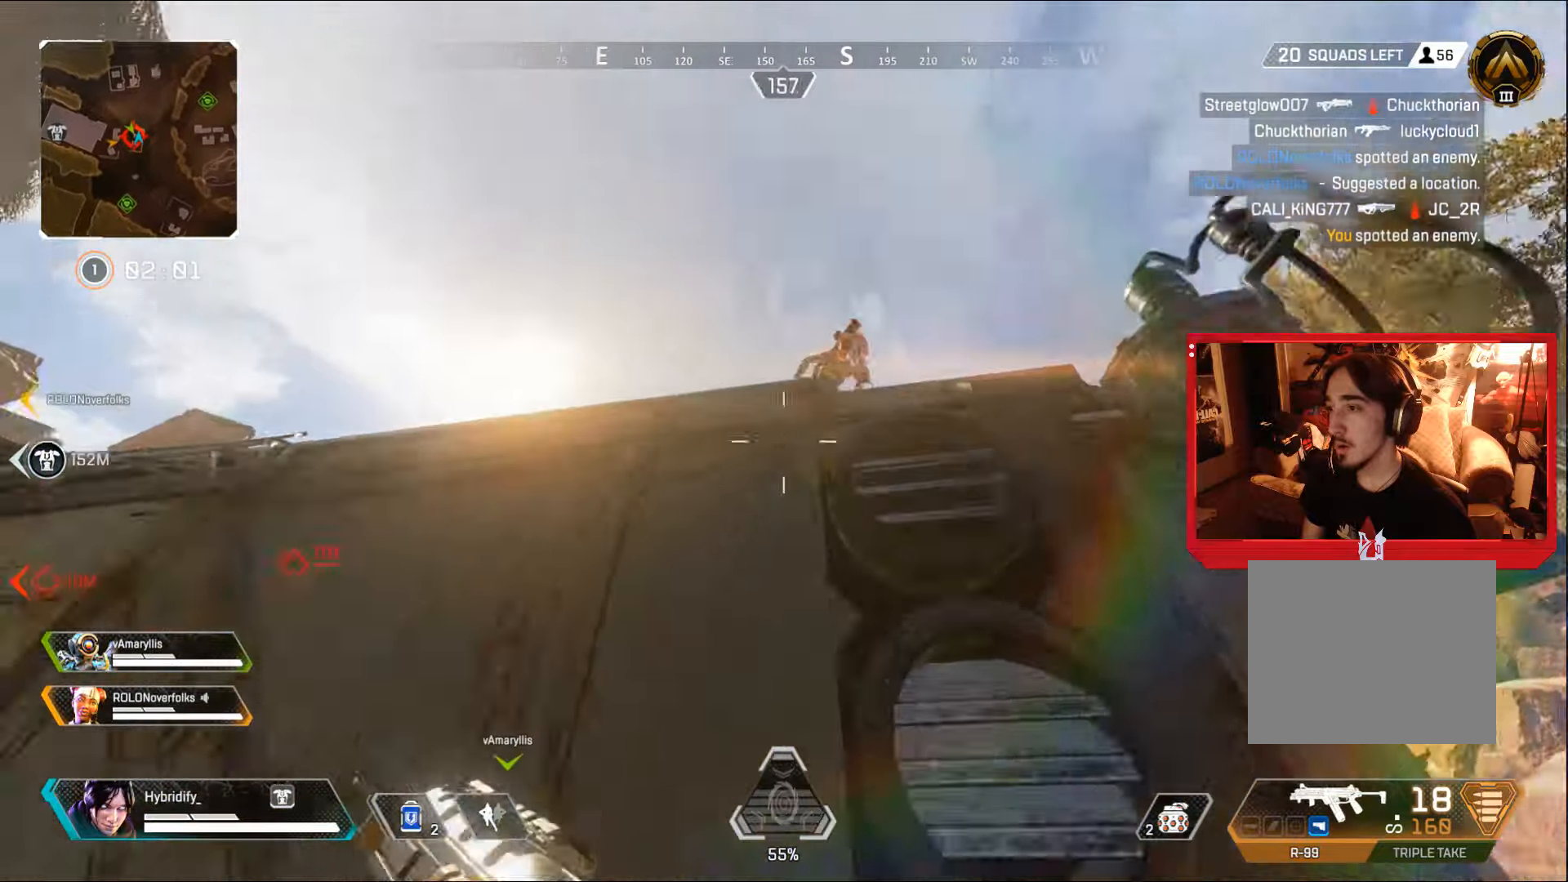
{"buttons": ["CROSS", "L3"], "left_stick": "up", "right_stick": "left", "events": [[33, "right_stick", "center"], [234, "L3", "down"], [334, "right_stick", "up"], [467, "right_stick", "left"]]}
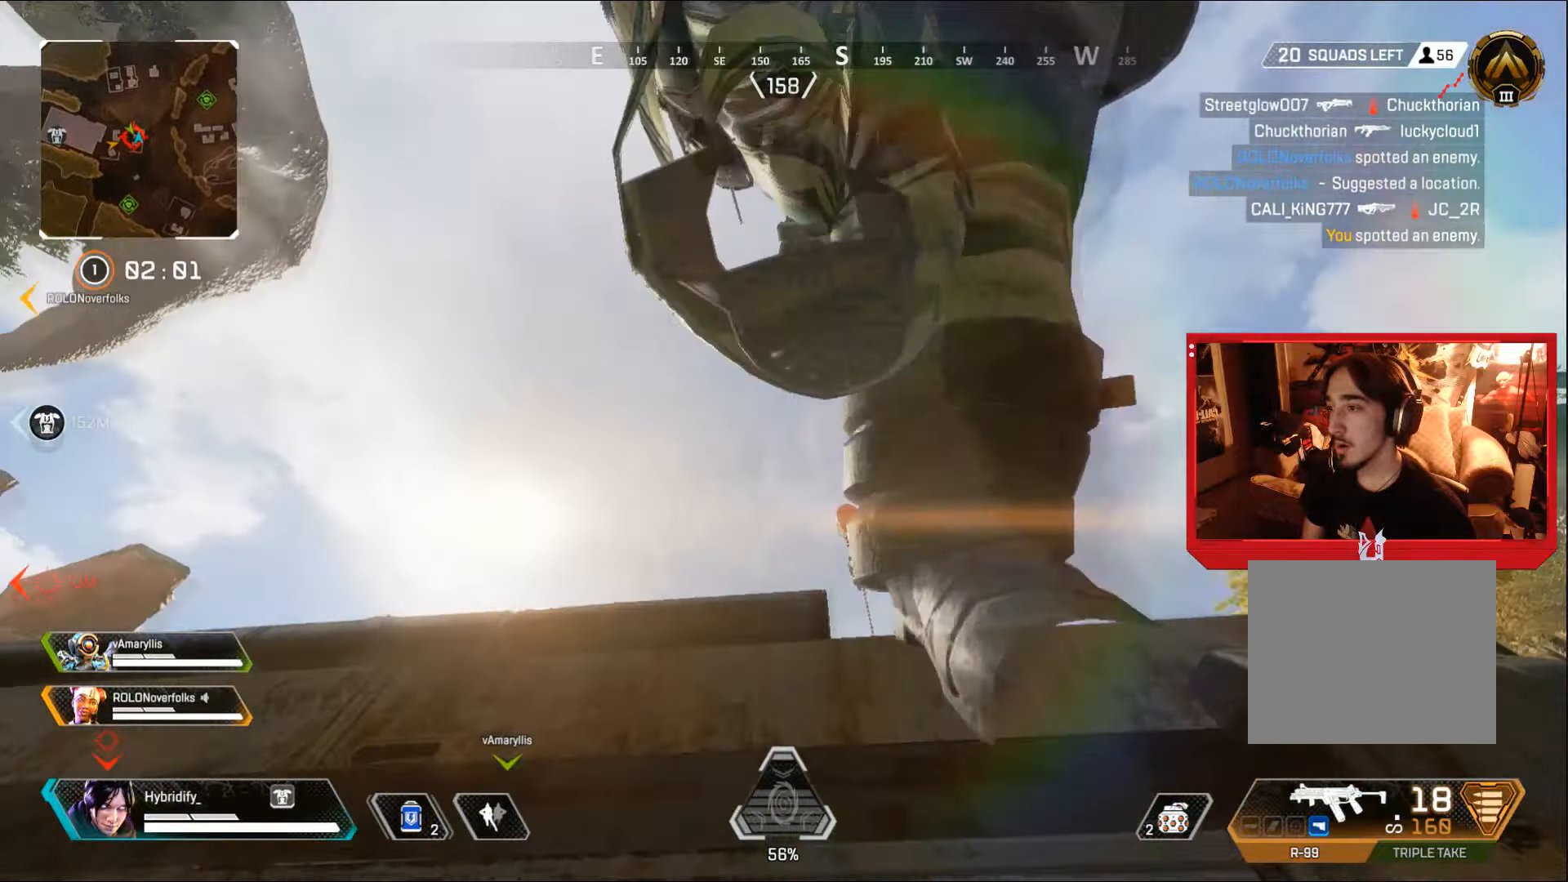
{"buttons": [], "left_stick": "up-left", "right_stick": "down-right", "events": [[66, "right_stick", "down"], [100, "L3", "up"], [217, "right_stick", "down-right"], [367, "left_stick", "up-left"], [400, "CROSS", "up"]]}
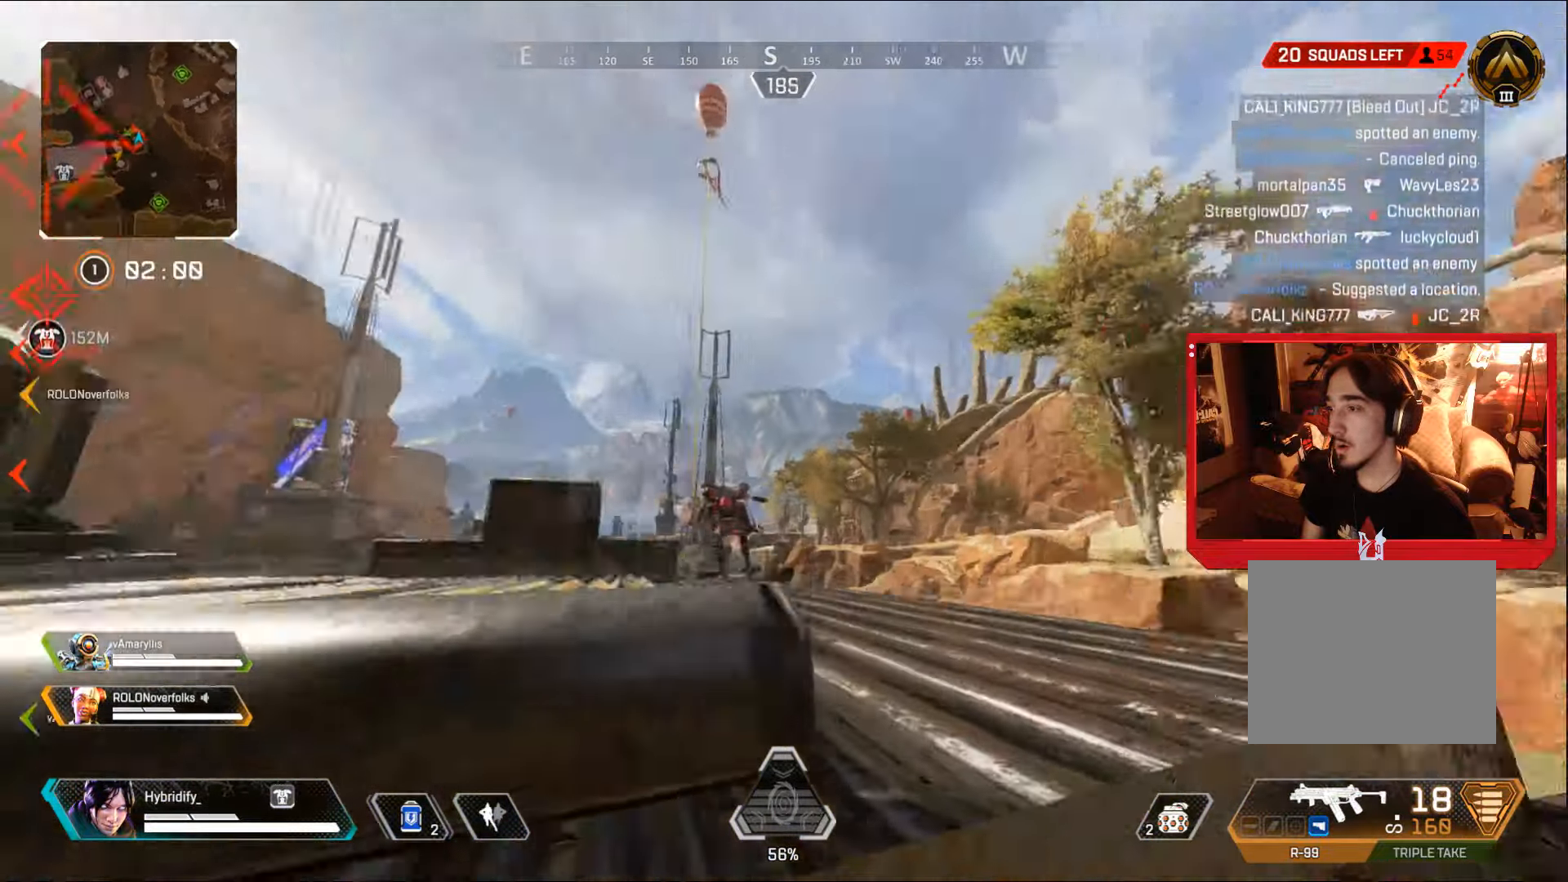
{"buttons": ["L3"], "left_stick": "up", "right_stick": "left", "events": [[17, "CROSS", "down"], [150, "CROSS", "up"], [150, "right_stick", "down-left"], [217, "left_stick", "up"], [250, "L3", "down"], [267, "right_stick", "up-left"], [384, "right_stick", "left"]]}
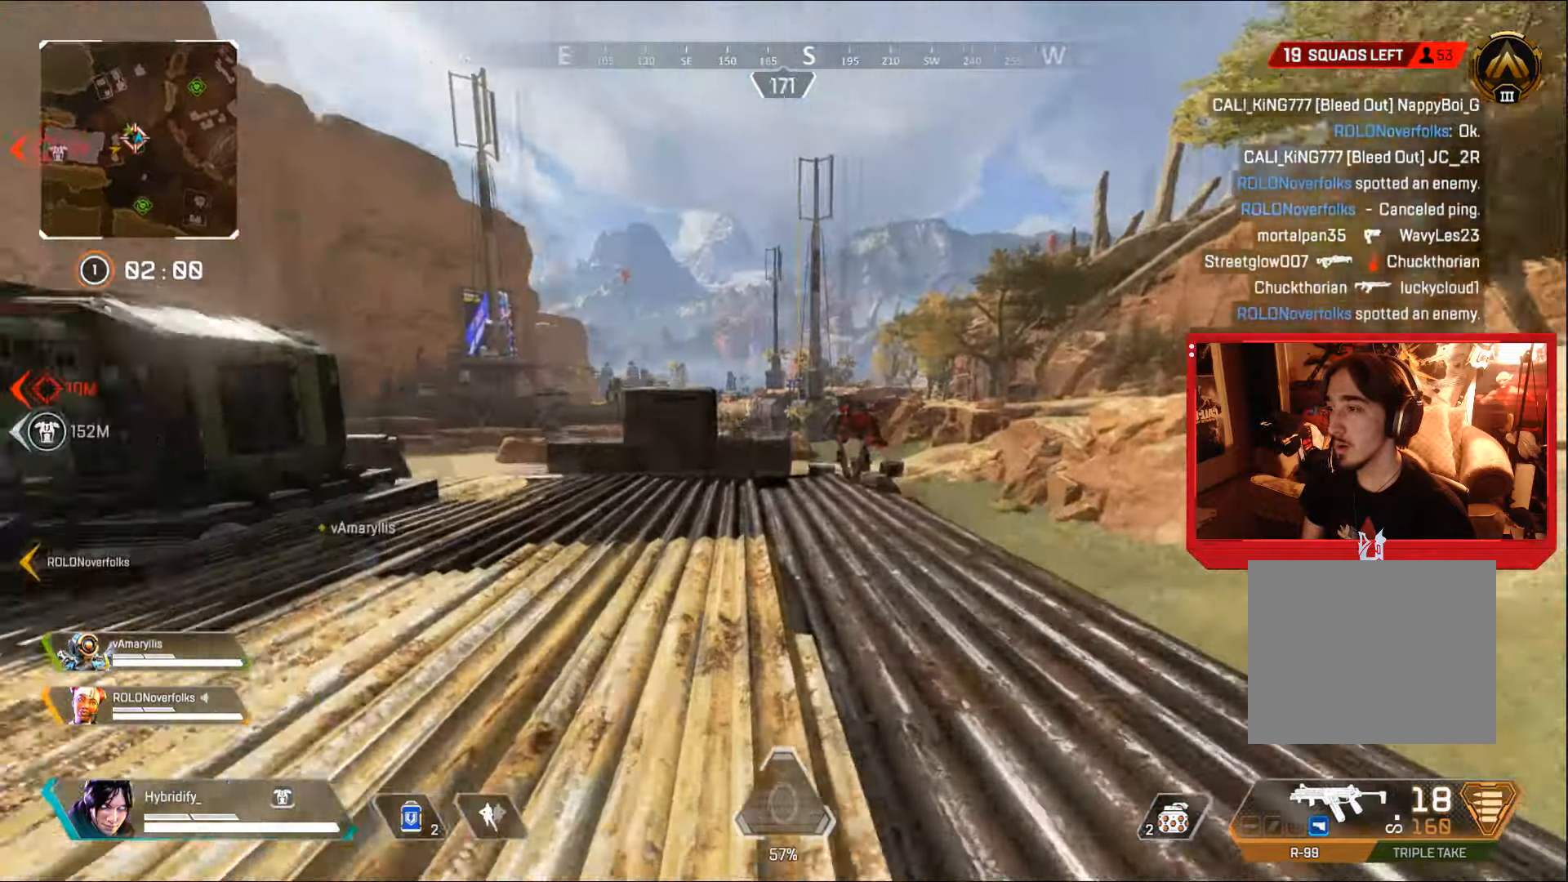
{"buttons": ["CIRCLE"], "left_stick": "up", "right_stick": "center", "events": [[100, "right_stick", "center"], [283, "right_stick", "right"], [383, "CIRCLE", "down"], [400, "L3", "up"], [433, "right_stick", "center"]]}
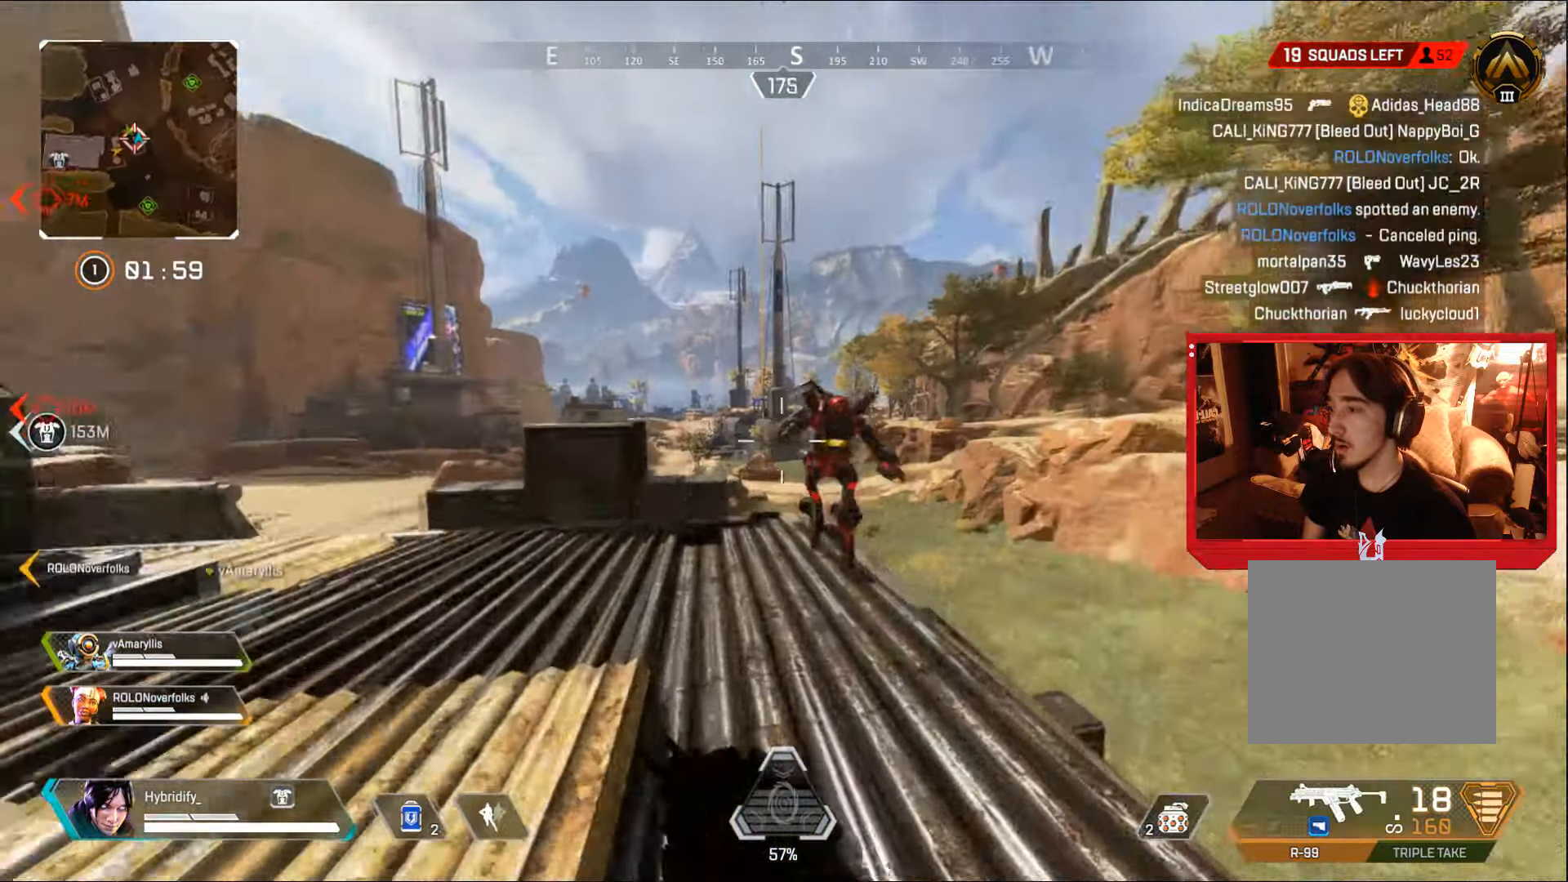
{"buttons": ["R1"], "left_stick": "down-left", "right_stick": "right", "events": [[50, "L3", "down"], [50, "left_stick", "up-left"], [84, "right_stick", "right"], [117, "CIRCLE", "up"], [134, "L1", "down"], [134, "L3", "up"], [150, "R1", "down"], [200, "left_stick", "down-left"], [367, "L1", "up"], [367, "left_stick", "down"], [467, "left_stick", "down-left"]]}
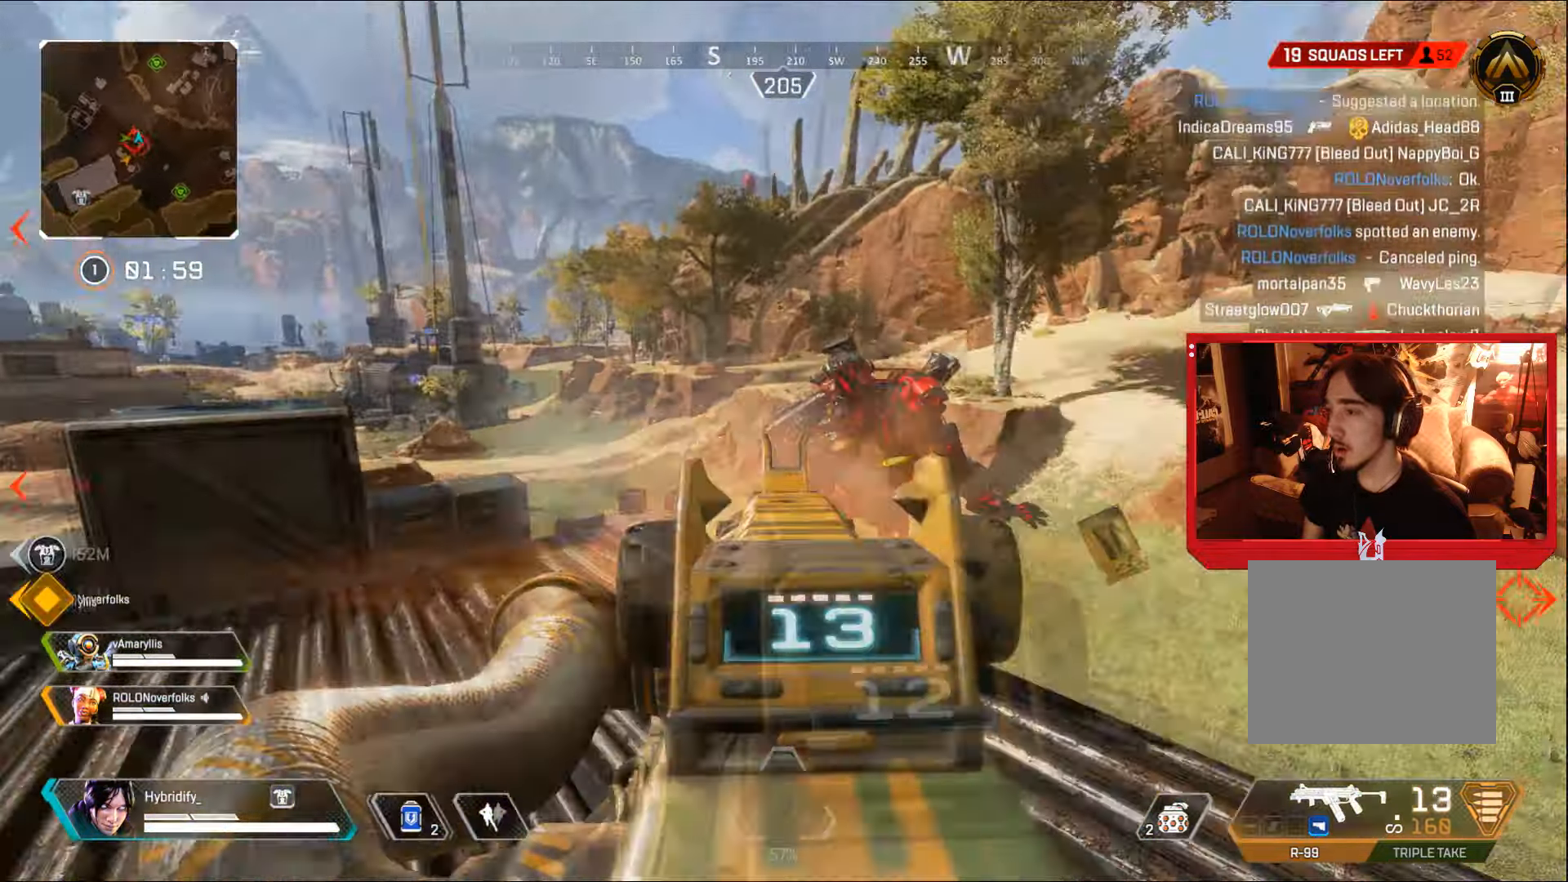
{"buttons": ["R1"], "left_stick": "down-left", "right_stick": "left", "events": [[133, "right_stick", "left"], [166, "left_stick", "down"], [283, "left_stick", "down-left"], [283, "right_stick", "center"], [383, "right_stick", "right"], [467, "right_stick", "left"]]}